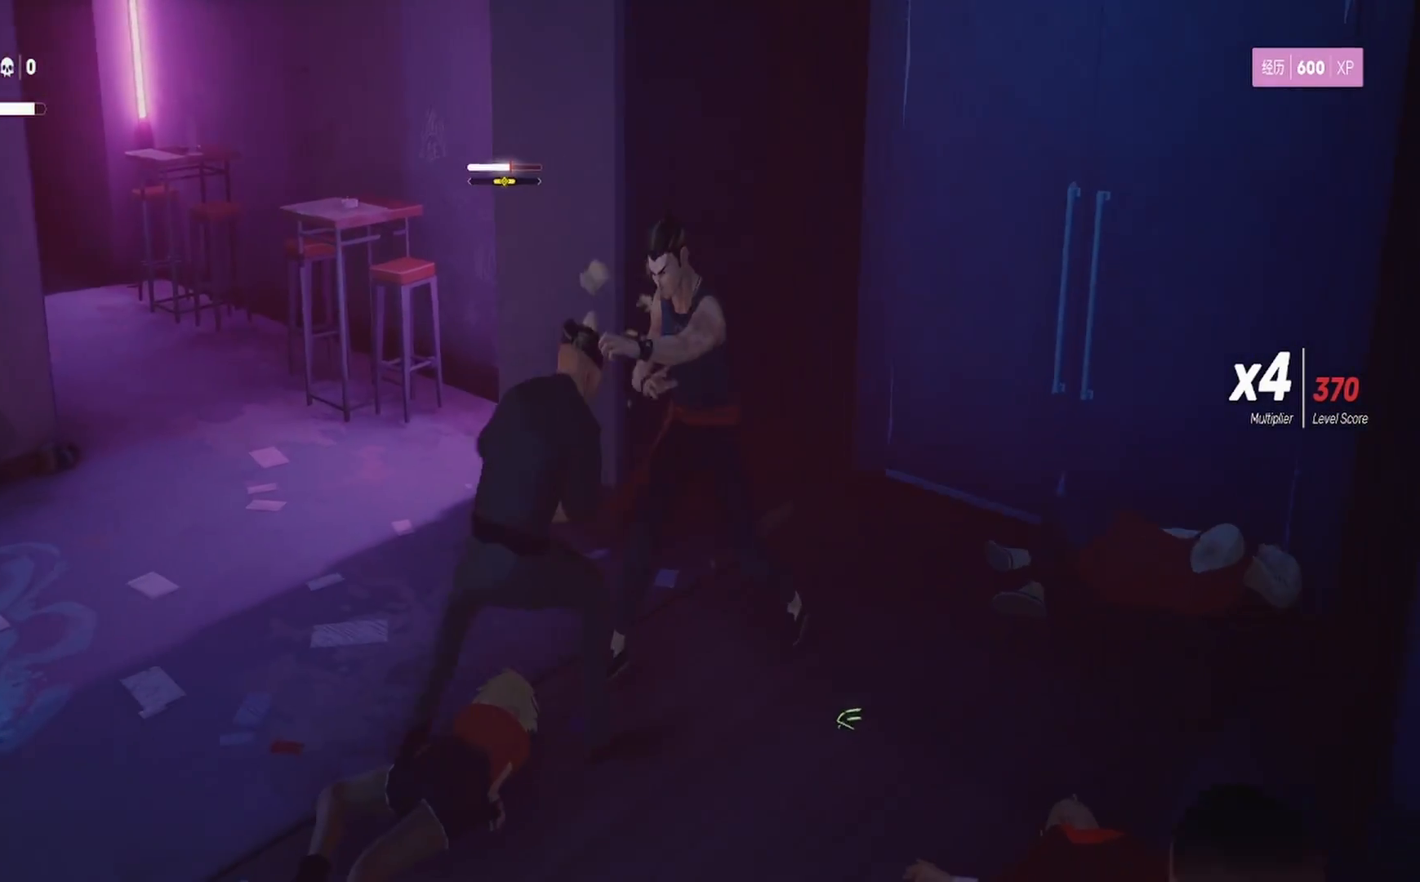
Gameplay with a controller (PlayStation layout); each line is a JSON object with the inputs held at the frame after it. "events" lists button and stick changes between this image and that frame as [ms after this image, input, new state], when the widget could be followed in between. Not read: R1.
{"buttons": [], "left_stick": "center", "right_stick": "center", "events": [[17, "TRIANGLE", "down"], [17, "left_stick", "down-left"], [133, "TRIANGLE", "up"], [183, "TRIANGLE", "down"], [300, "left_stick", "center"], [317, "TRIANGLE", "up"], [367, "TRIANGLE", "down"], [500, "TRIANGLE", "up"]]}
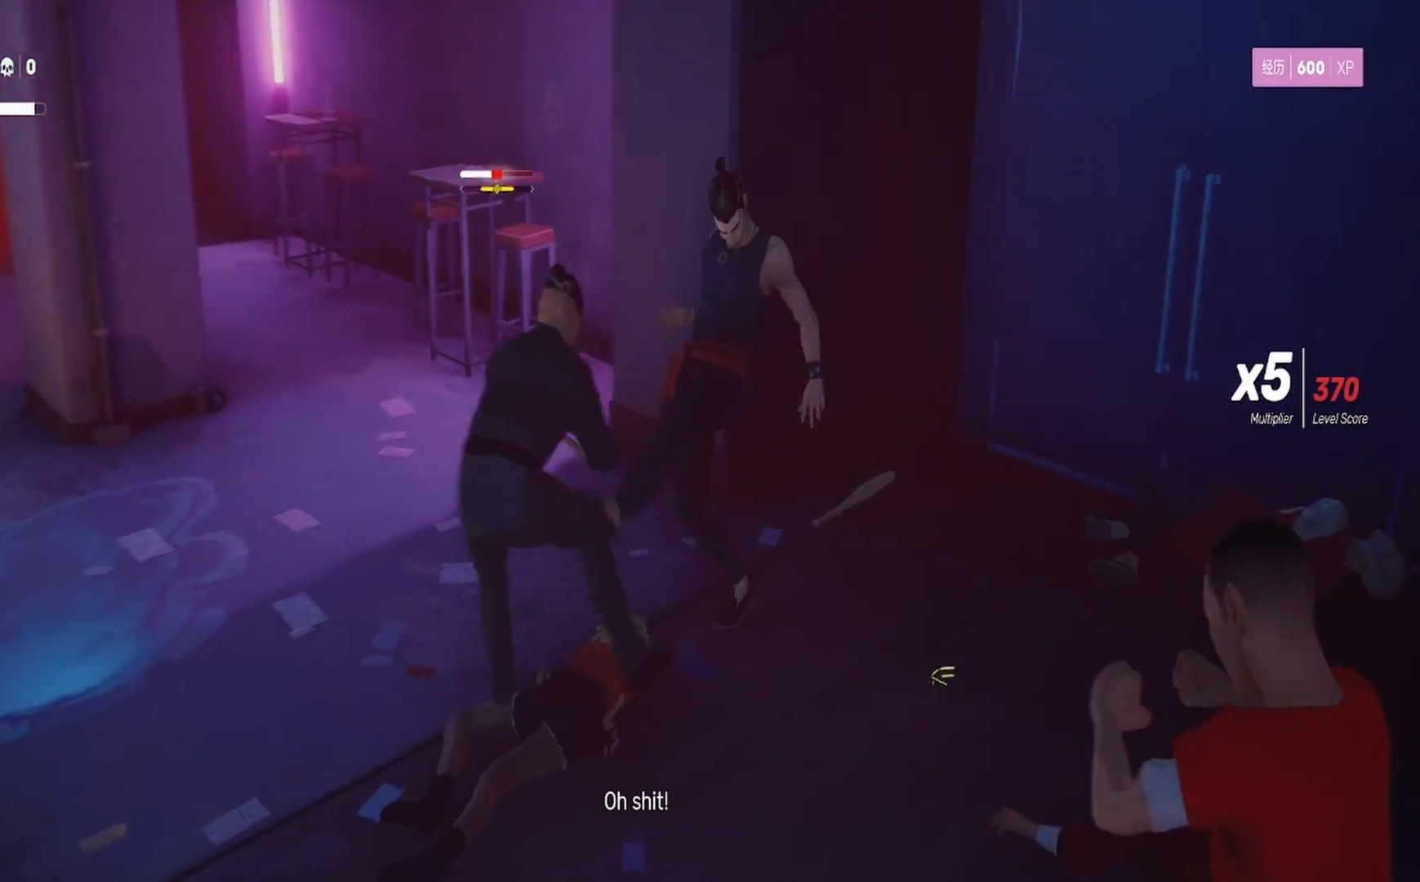
{"buttons": ["CIRCLE"], "left_stick": "down-right", "right_stick": "center", "events": [[200, "left_stick", "up-right"], [267, "left_stick", "right"], [433, "CIRCLE", "down"], [500, "left_stick", "down-right"]]}
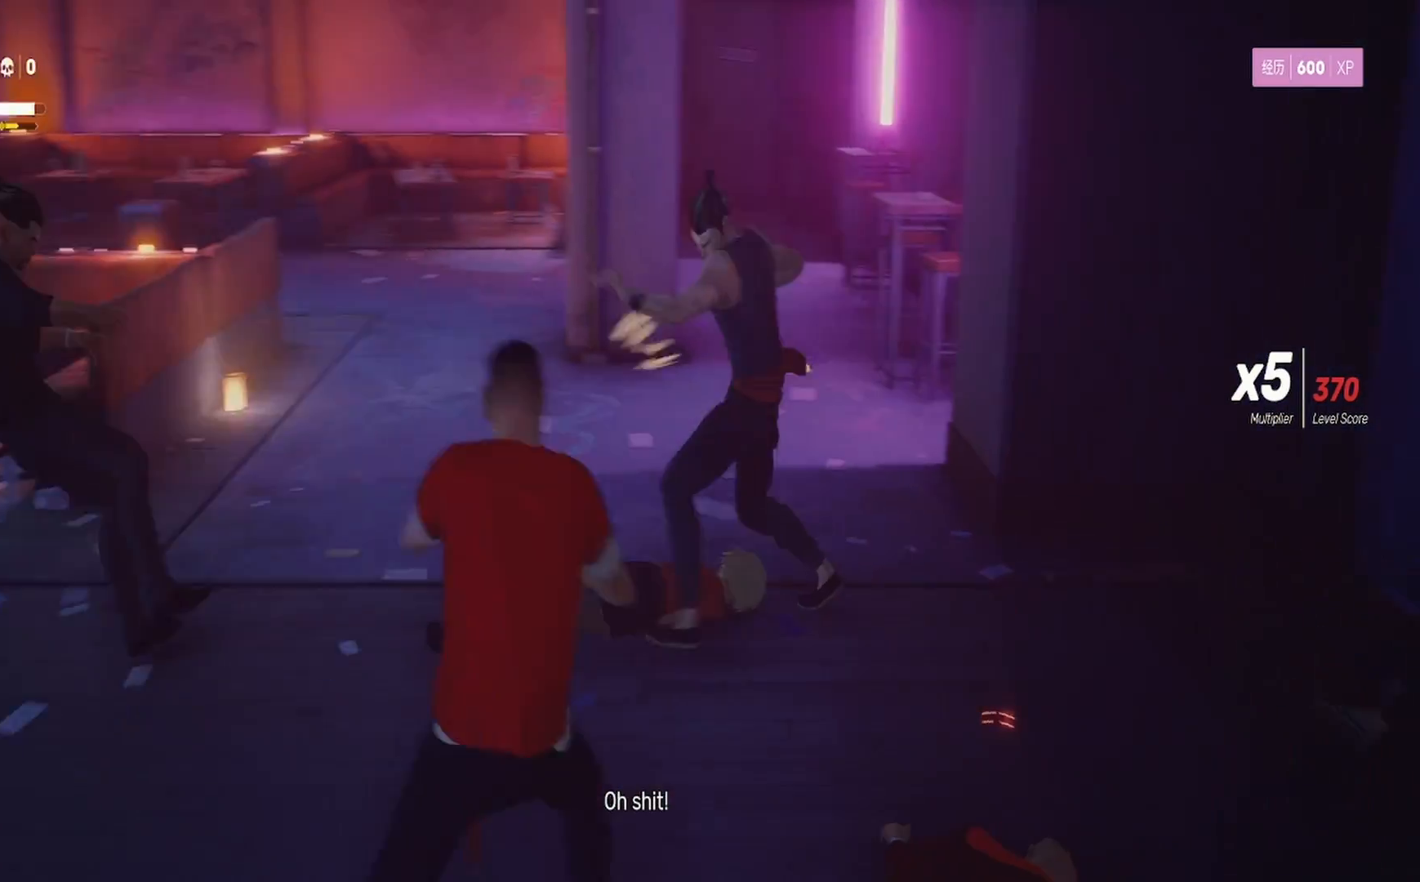
{"buttons": ["CIRCLE"], "left_stick": "down", "right_stick": "center", "events": [[50, "CIRCLE", "up"], [233, "CIRCLE", "down"], [317, "CIRCLE", "up"], [350, "left_stick", "down"], [417, "CIRCLE", "down"]]}
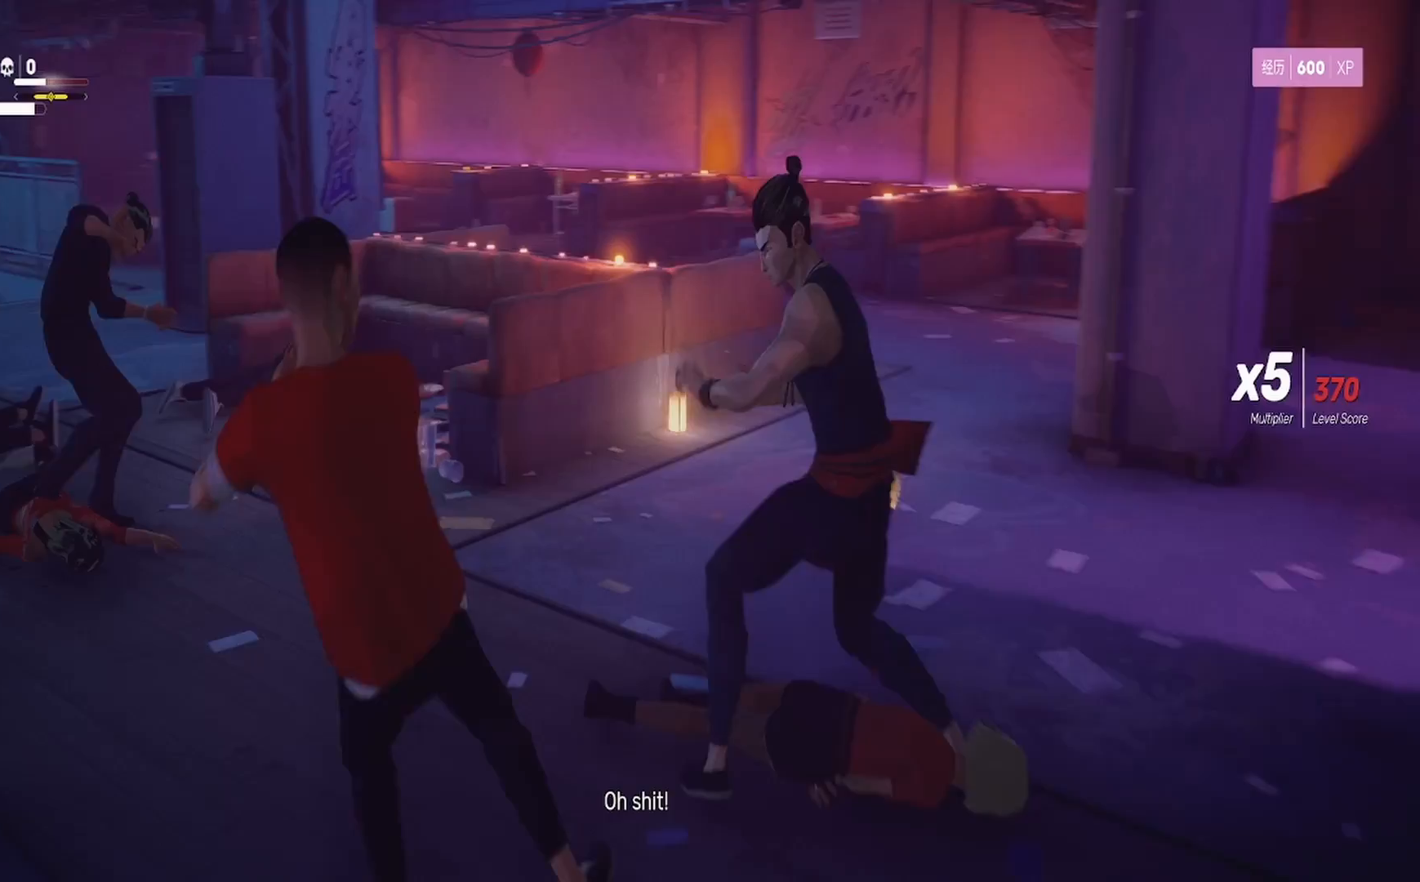
{"buttons": ["TRIANGLE", "L1"], "left_stick": "left", "right_stick": "center", "events": [[17, "CIRCLE", "up"], [100, "TRIANGLE", "down"], [100, "left_stick", "left"], [200, "L1", "down"], [217, "TRIANGLE", "up"], [333, "TRIANGLE", "down"], [400, "TRIANGLE", "up"], [467, "TRIANGLE", "down"]]}
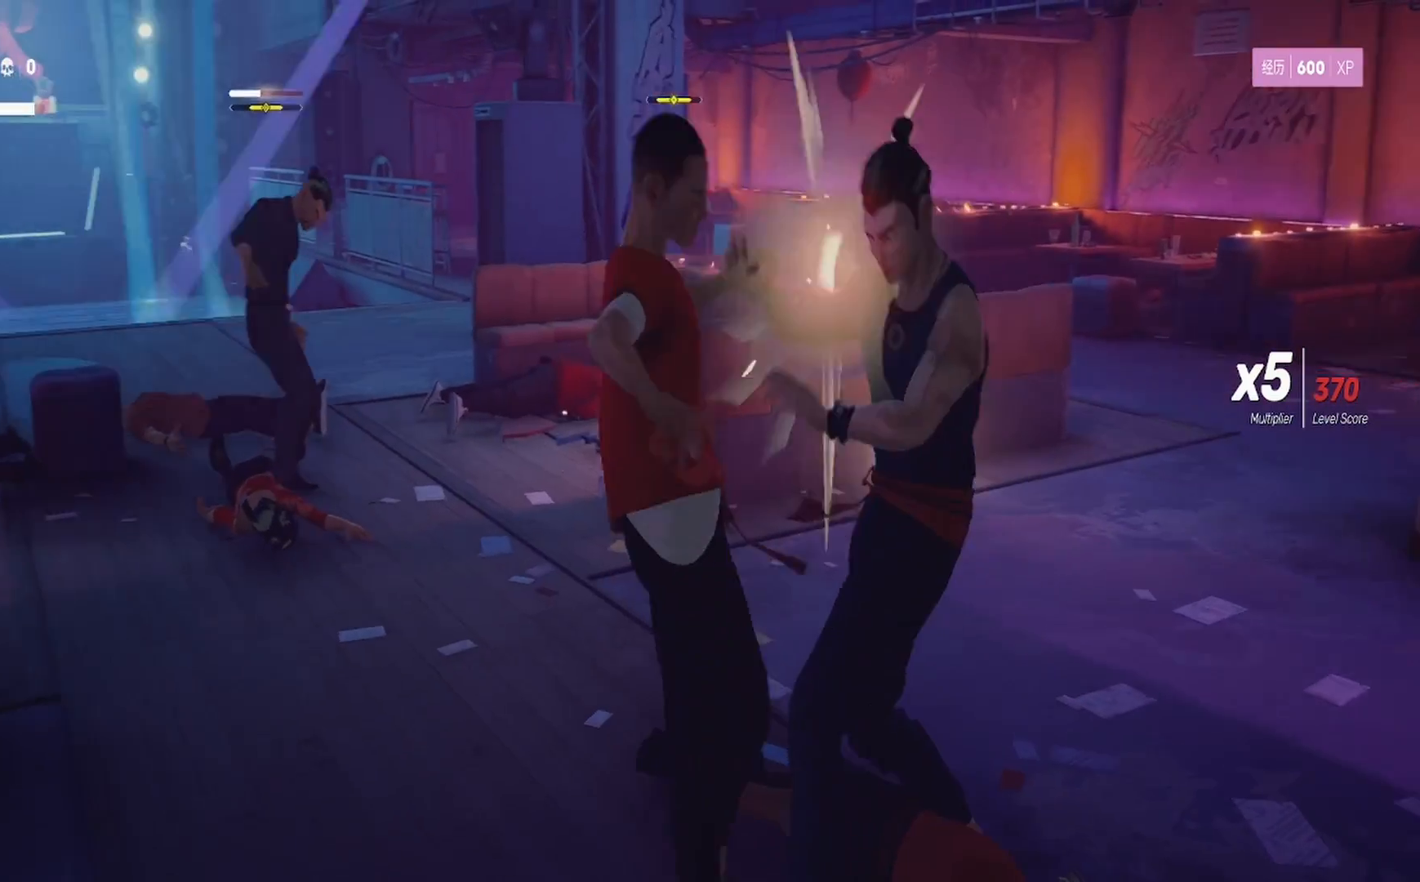
{"buttons": [], "left_stick": "left", "right_stick": "center", "events": [[100, "TRIANGLE", "up"], [150, "L1", "up"], [167, "TRIANGLE", "down"], [283, "TRIANGLE", "up"], [333, "TRIANGLE", "down"], [433, "TRIANGLE", "up"]]}
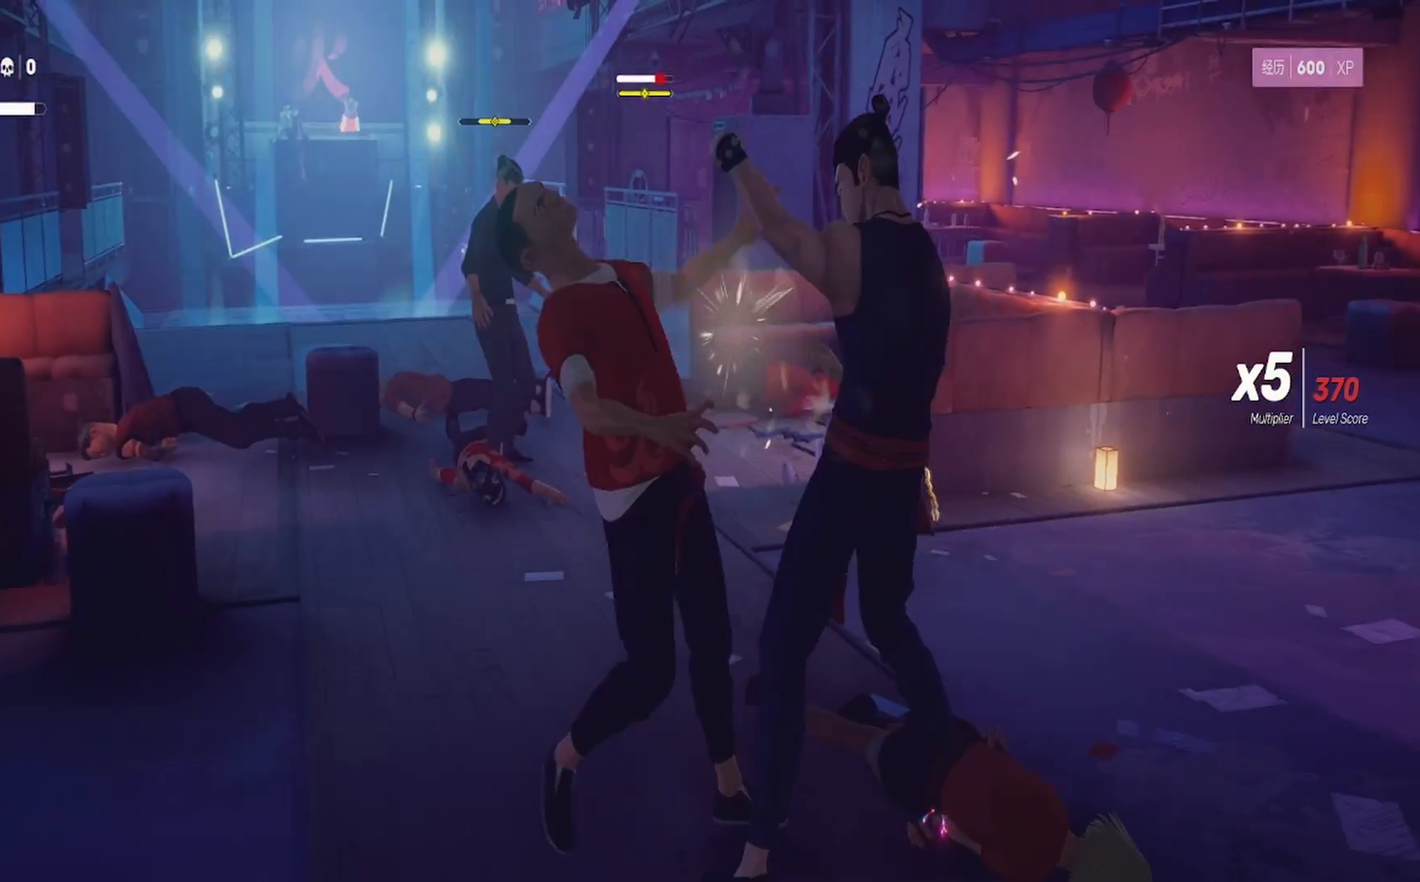
{"buttons": ["TRIANGLE"], "left_stick": "left", "right_stick": "center", "events": [[17, "SQUARE", "down"], [150, "SQUARE", "up"], [250, "TRIANGLE", "down"], [350, "TRIANGLE", "up"], [400, "TRIANGLE", "down"]]}
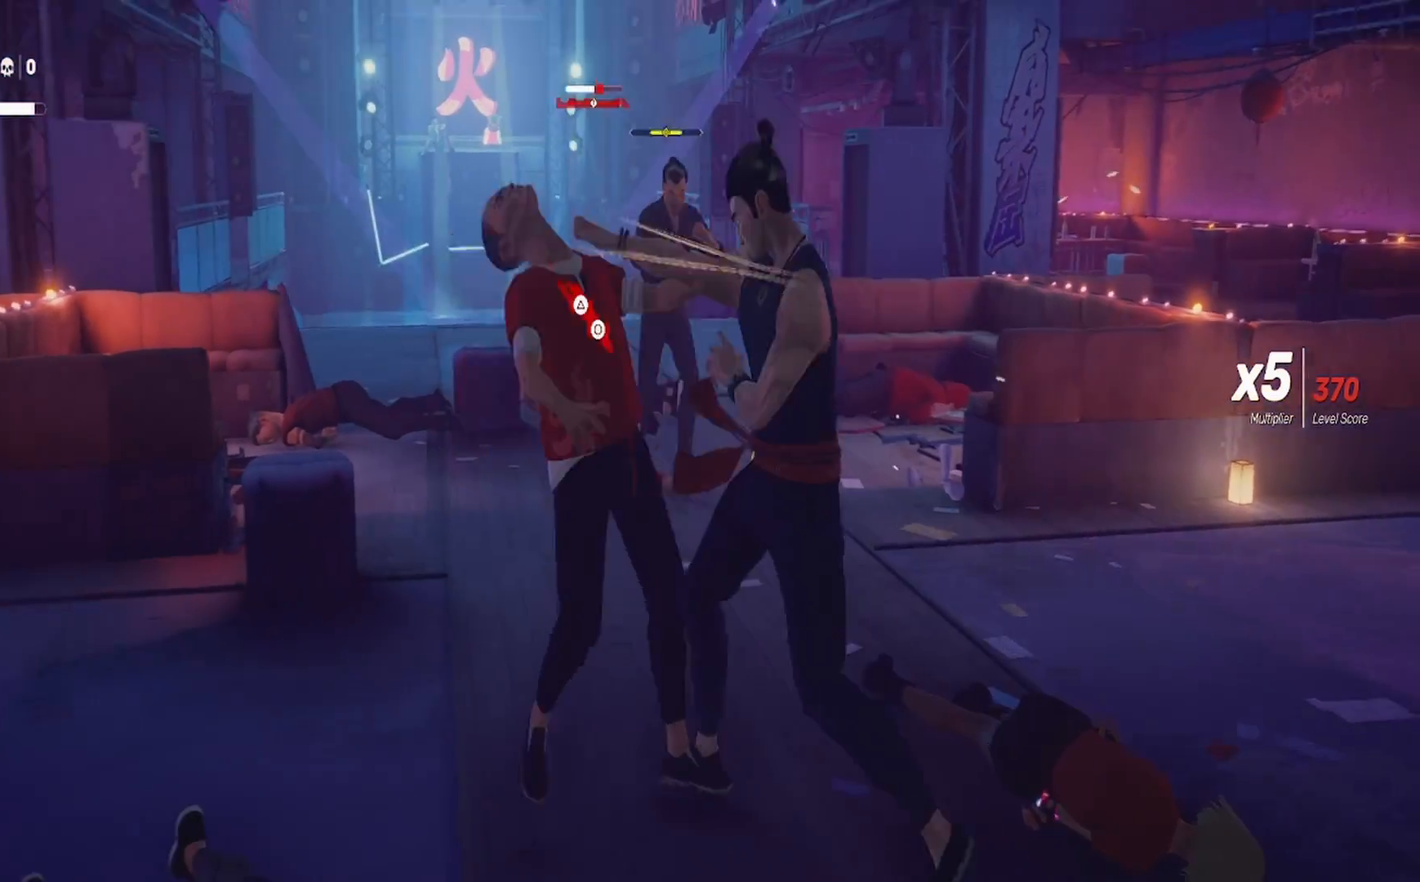
{"buttons": [], "left_stick": "center", "right_stick": "center", "events": [[33, "TRIANGLE", "up"], [167, "left_stick", "center"], [233, "CIRCLE", "down"], [233, "TRIANGLE", "down"], [400, "CIRCLE", "up"], [400, "TRIANGLE", "up"]]}
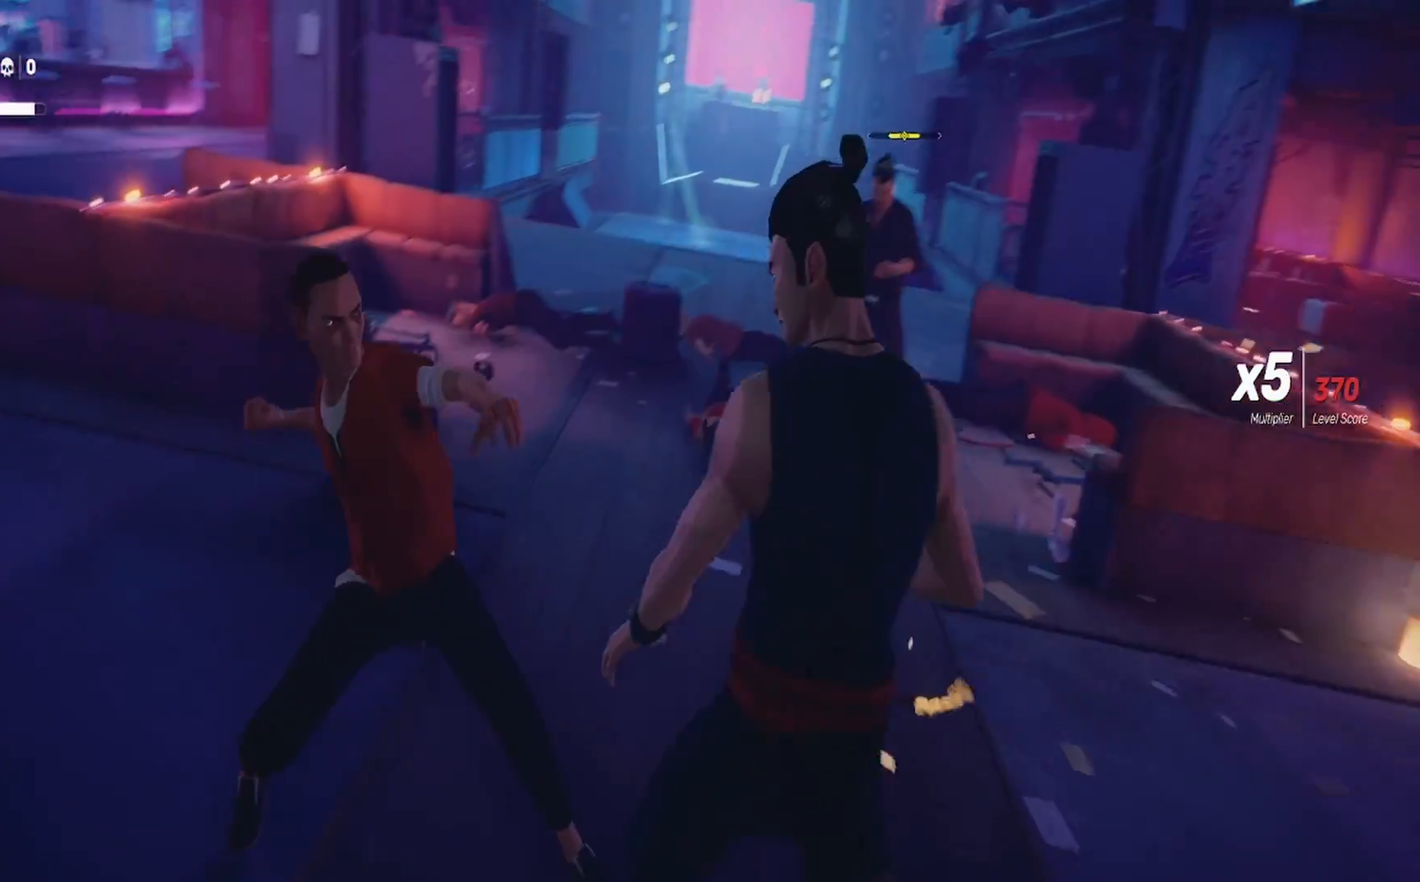
{"buttons": [], "left_stick": "center", "right_stick": "center", "events": []}
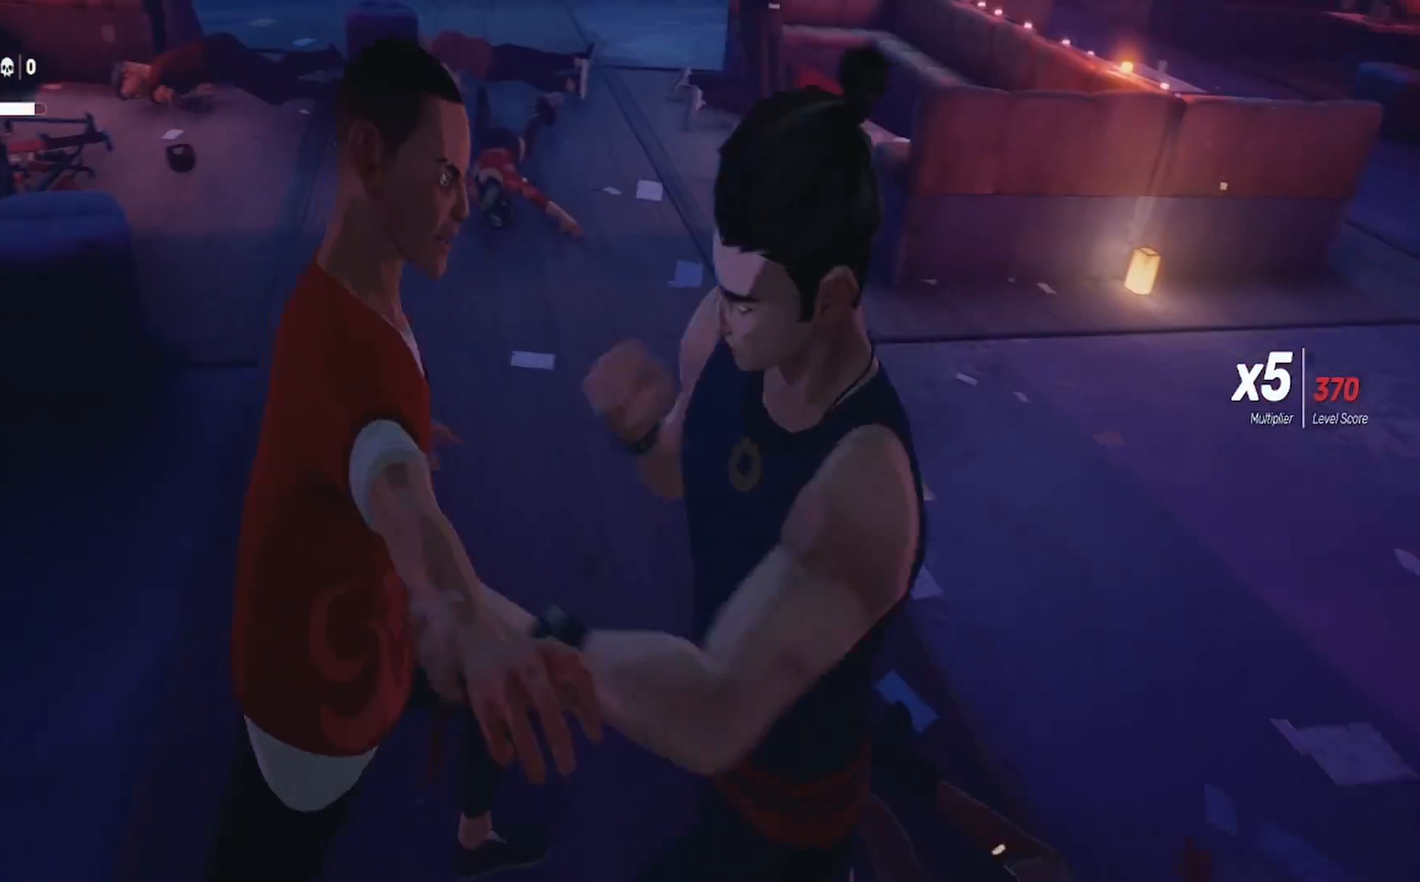
{"buttons": [], "left_stick": "center", "right_stick": "center", "events": []}
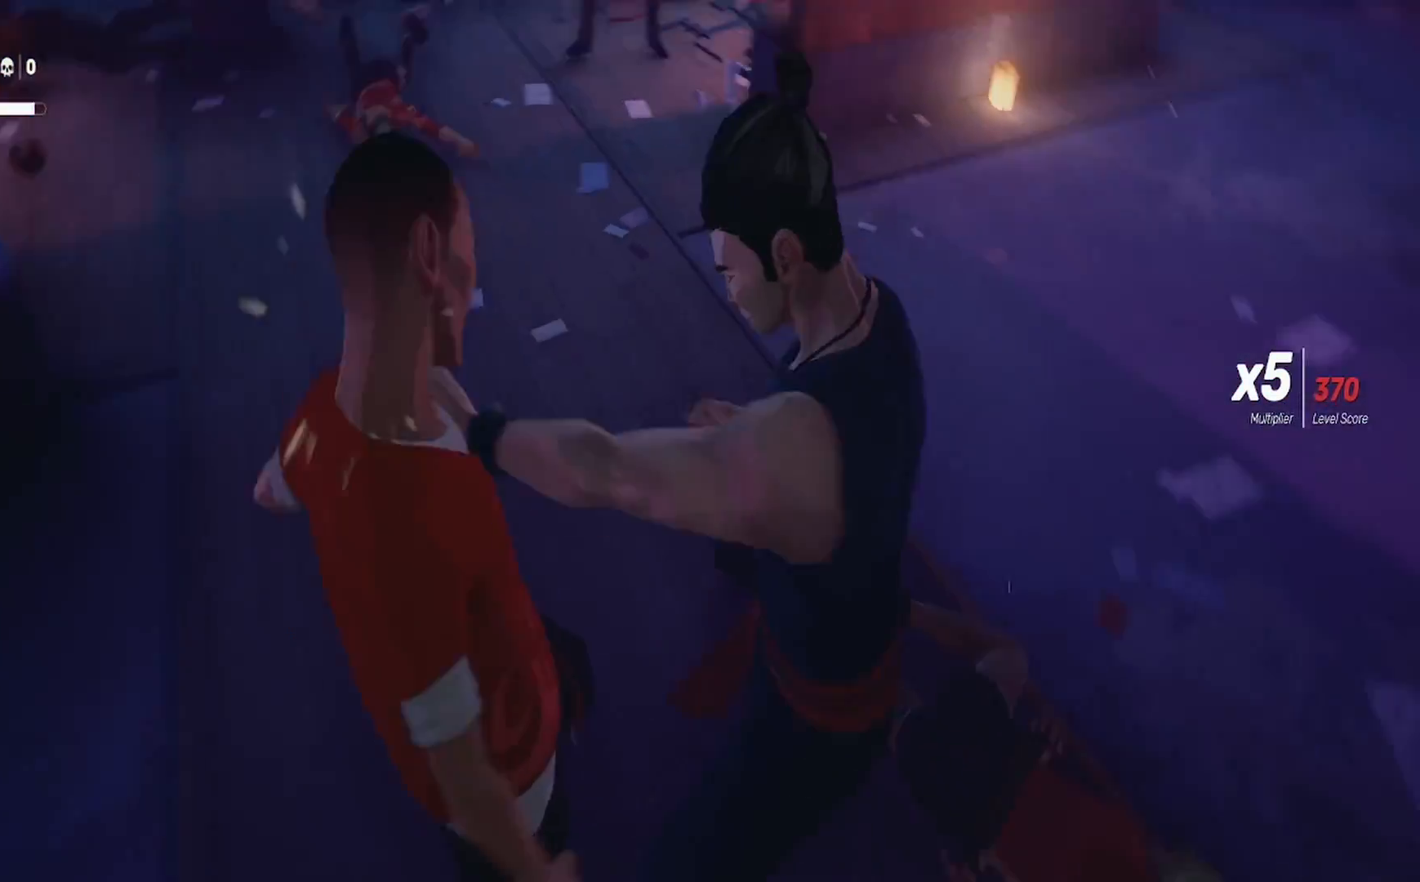
{"buttons": [], "left_stick": "center", "right_stick": "center", "events": []}
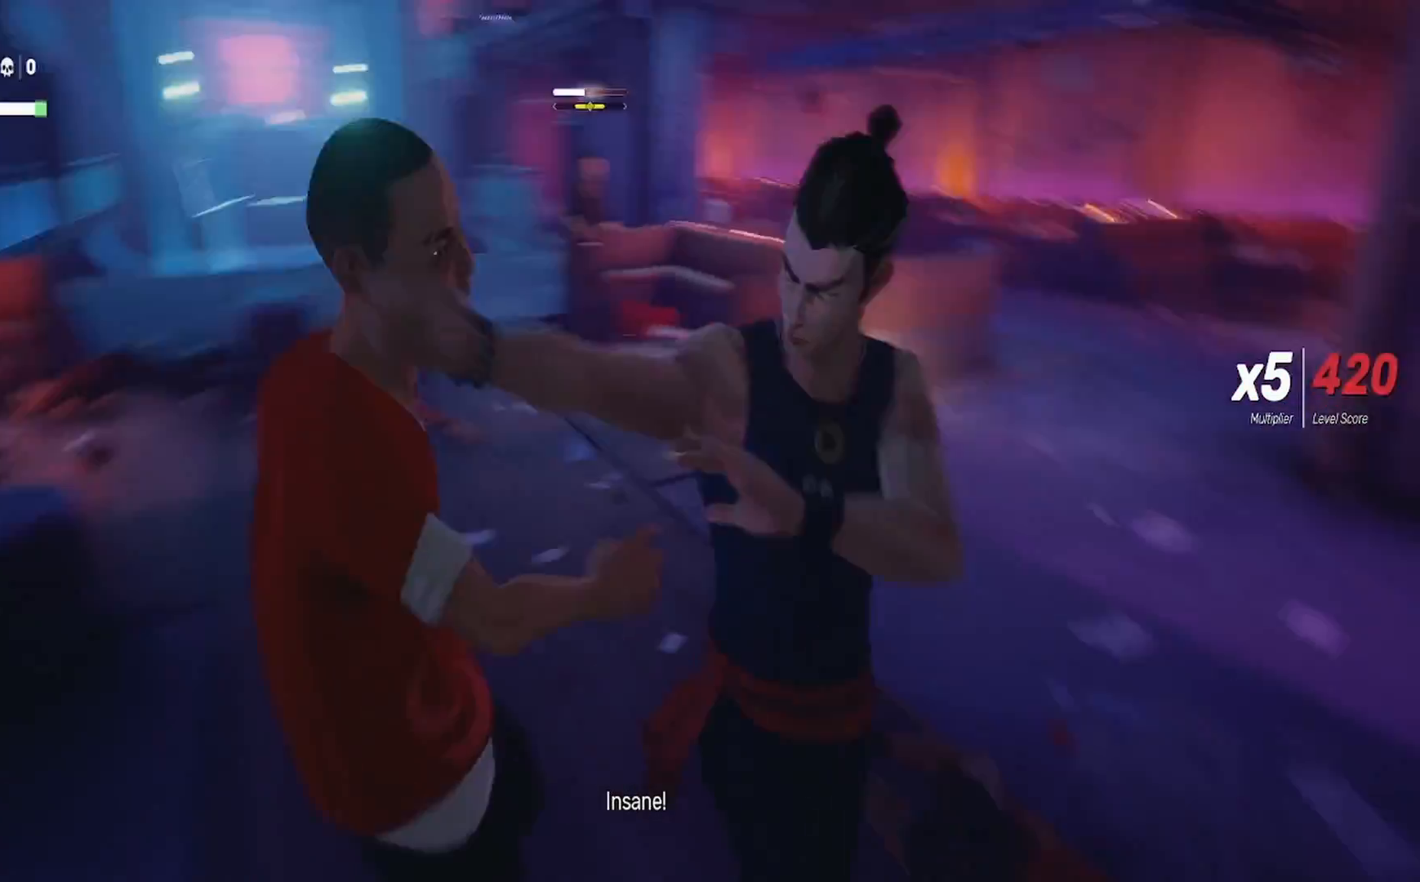
{"buttons": [], "left_stick": "up-right", "right_stick": "center", "events": [[500, "left_stick", "up-right"]]}
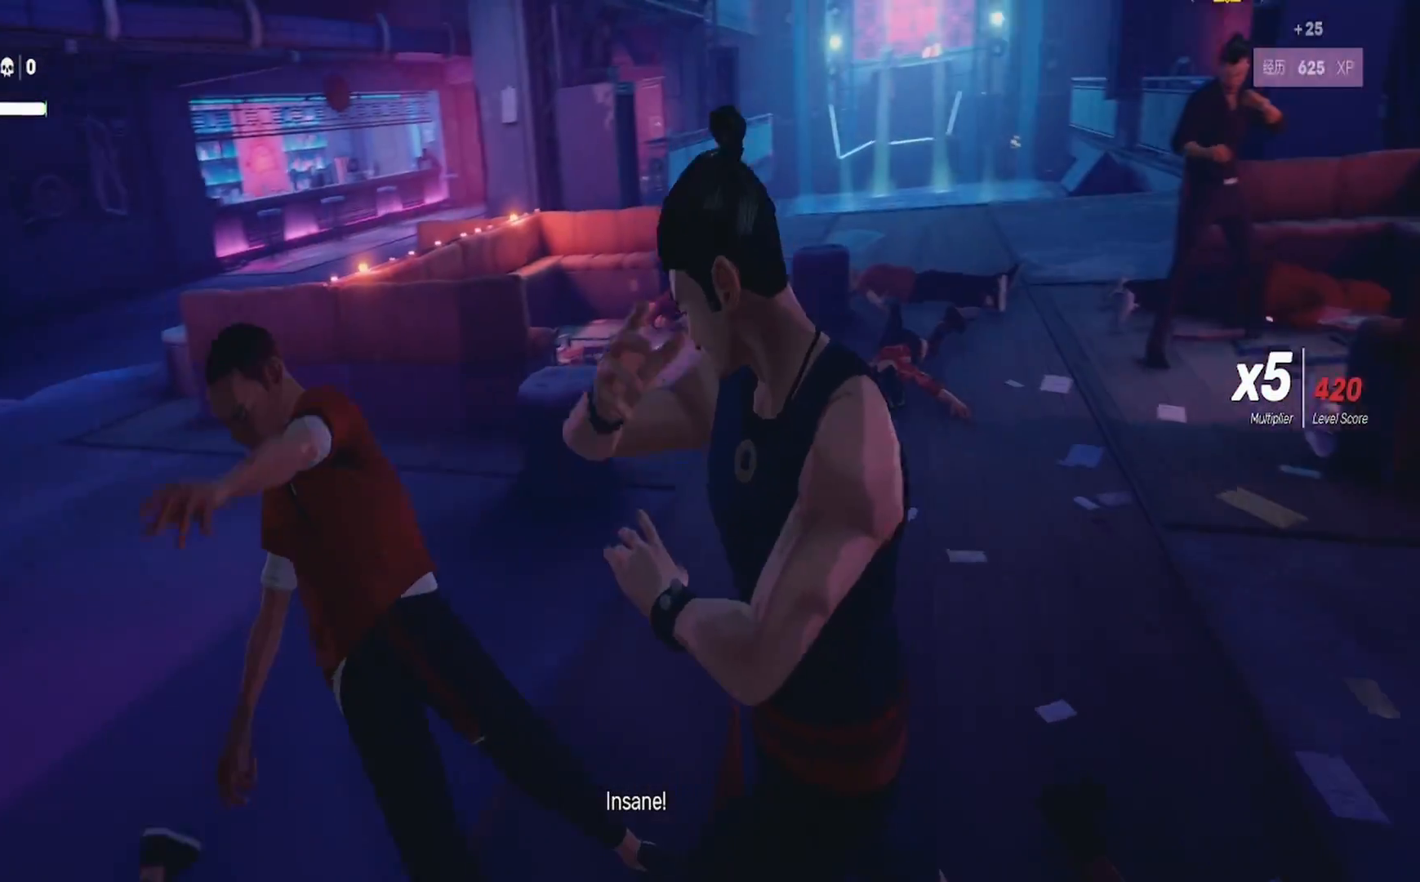
{"buttons": [], "left_stick": "up-right", "right_stick": "center", "events": []}
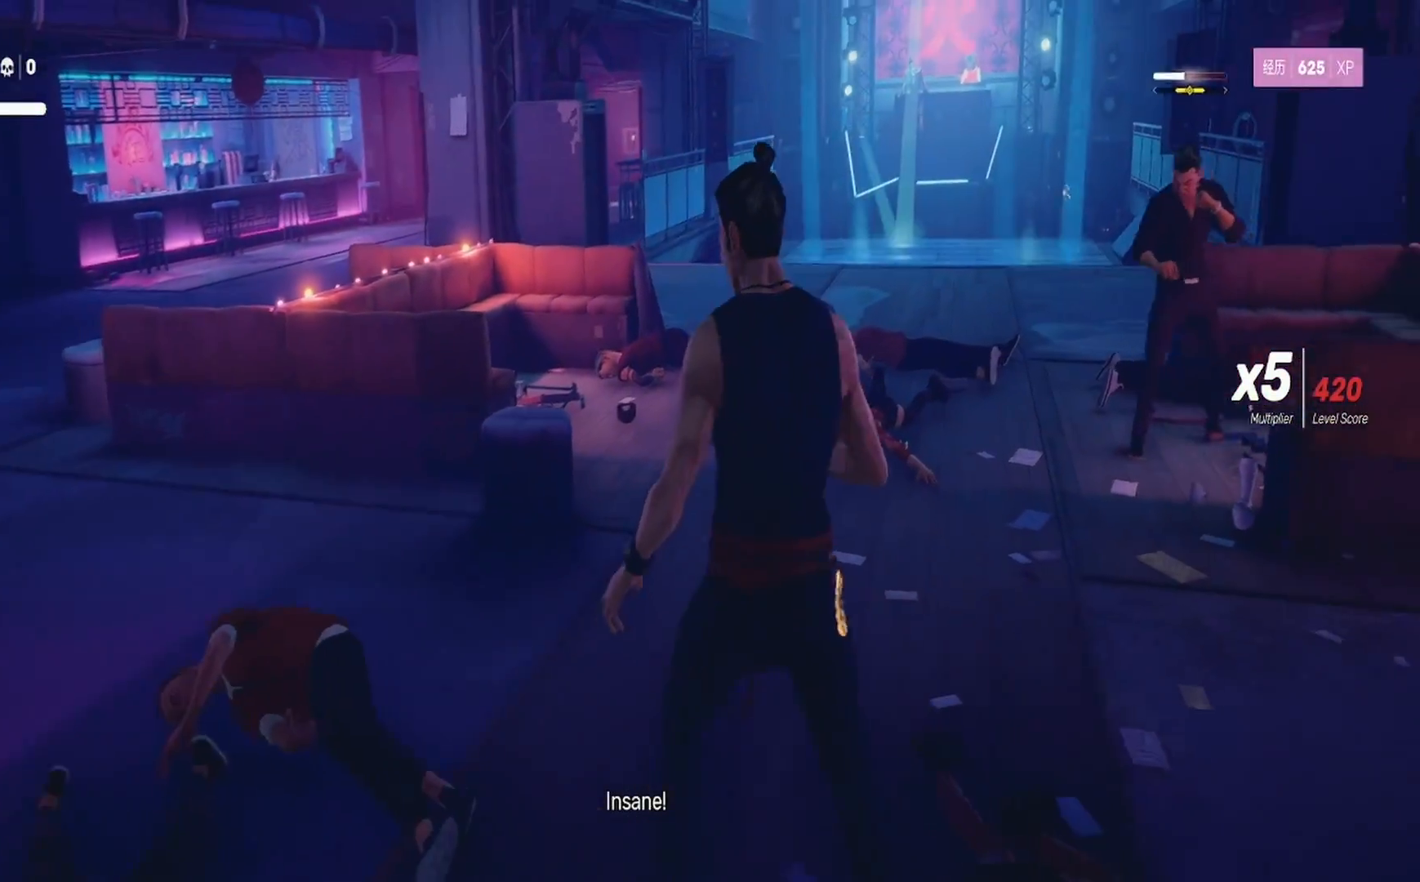
{"buttons": [], "left_stick": "up-right", "right_stick": "center", "events": [[200, "left_stick", "center"], [267, "left_stick", "up-right"], [350, "left_stick", "center"], [433, "left_stick", "up"], [500, "left_stick", "up-right"]]}
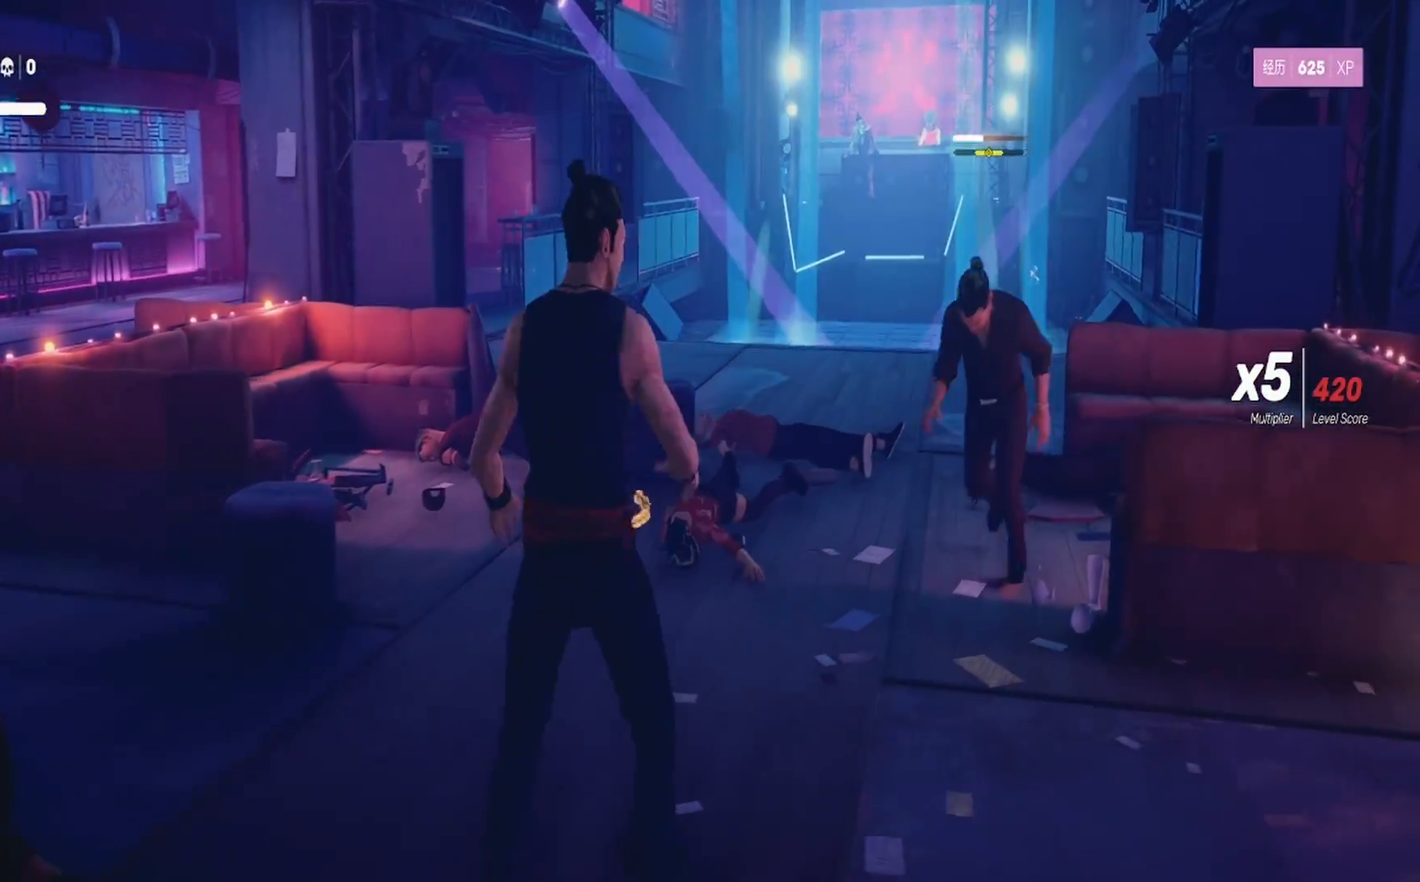
{"buttons": ["TRIANGLE"], "left_stick": "center", "right_stick": "center", "events": [[33, "TRIANGLE", "down"], [167, "TRIANGLE", "up"], [217, "TRIANGLE", "down"], [317, "TRIANGLE", "up"], [350, "left_stick", "center"], [450, "TRIANGLE", "down"]]}
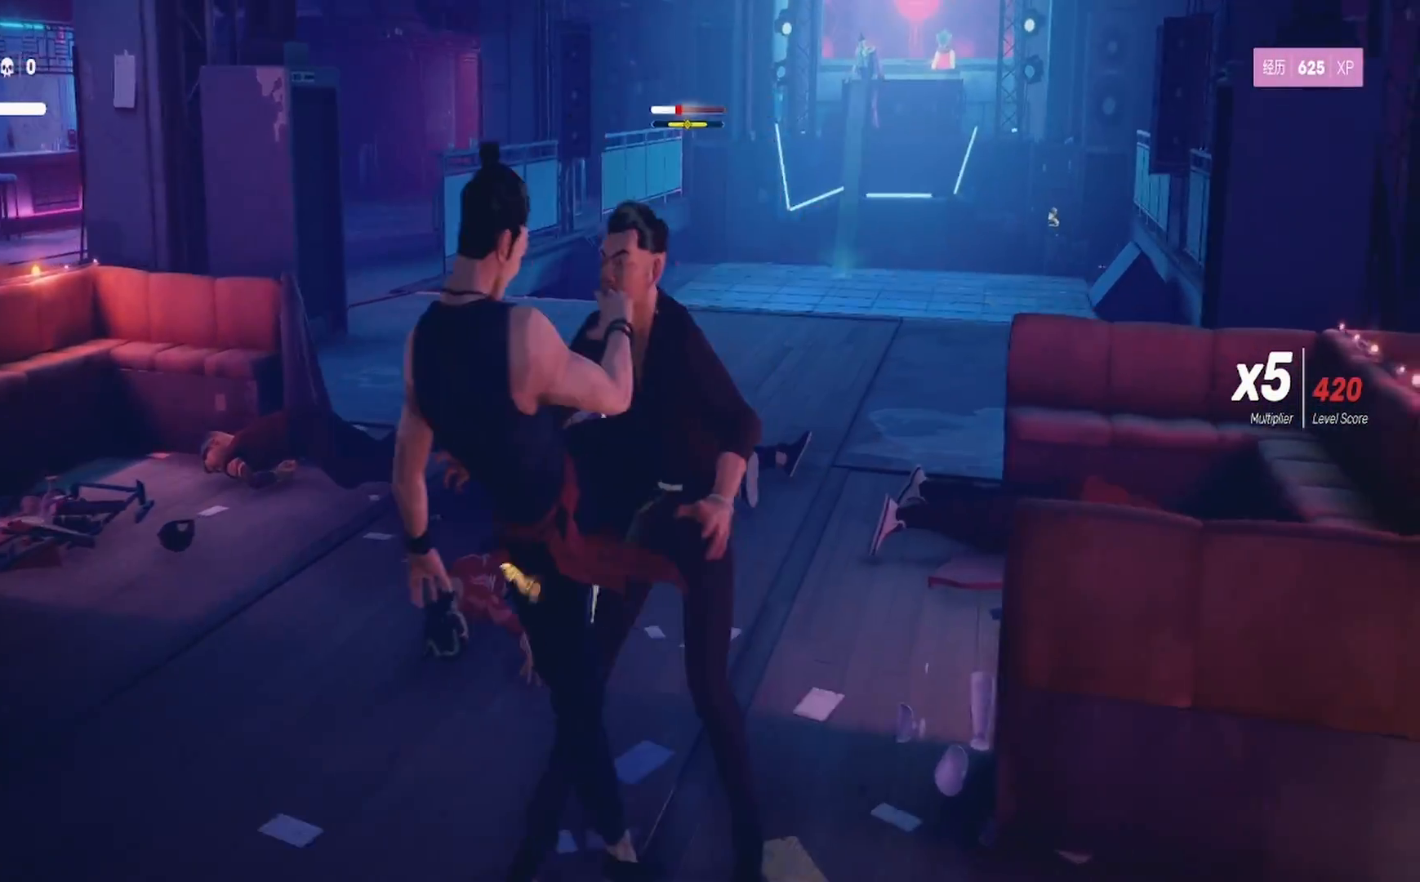
{"buttons": ["CIRCLE"], "left_stick": "down", "right_stick": "center", "events": [[67, "TRIANGLE", "up"], [283, "left_stick", "up"], [417, "left_stick", "down"], [467, "CIRCLE", "down"]]}
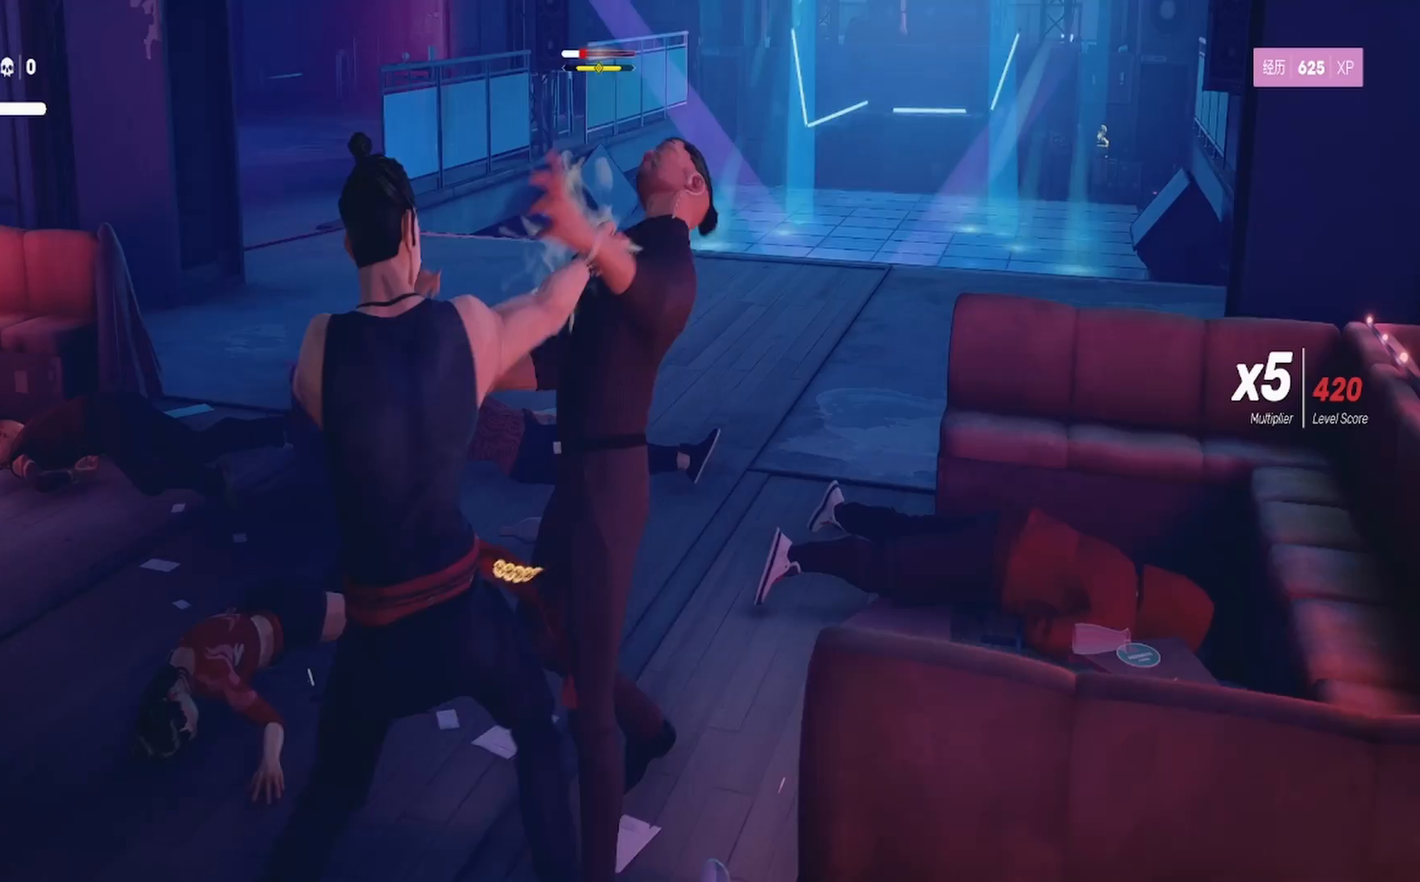
{"buttons": [], "left_stick": "center", "right_stick": "center", "events": [[67, "CIRCLE", "up"], [117, "left_stick", "center"], [200, "CIRCLE", "down"], [233, "left_stick", "down"], [267, "CIRCLE", "up"], [367, "left_stick", "center"]]}
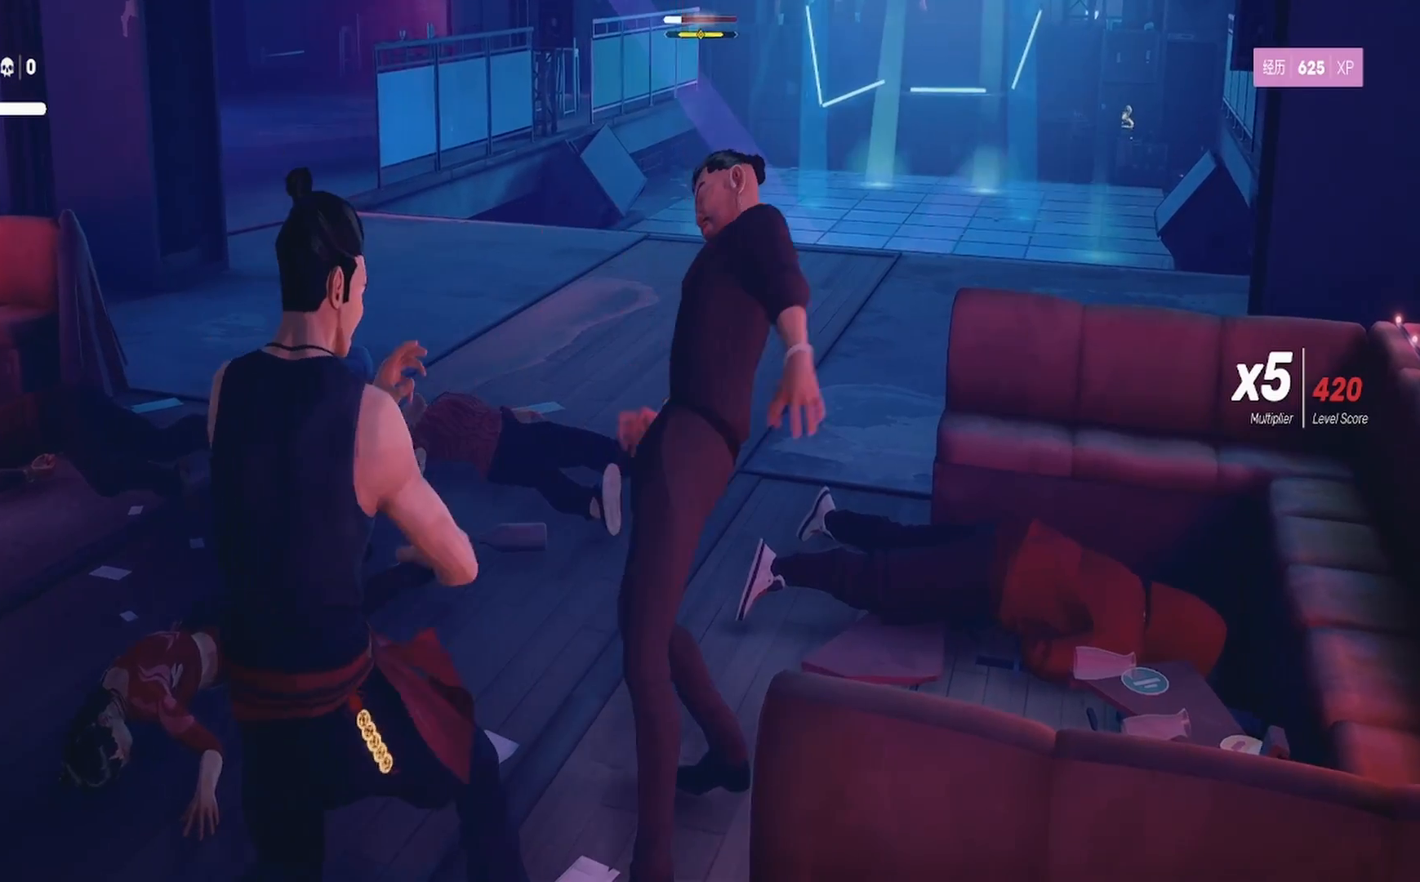
{"buttons": ["L1"], "left_stick": "center", "right_stick": "center", "events": [[67, "left_stick", "down"], [117, "CIRCLE", "down"], [183, "left_stick", "center"], [200, "CIRCLE", "up"], [250, "left_stick", "down"], [267, "CIRCLE", "down"], [350, "CIRCLE", "up"], [383, "left_stick", "center"], [483, "L1", "down"]]}
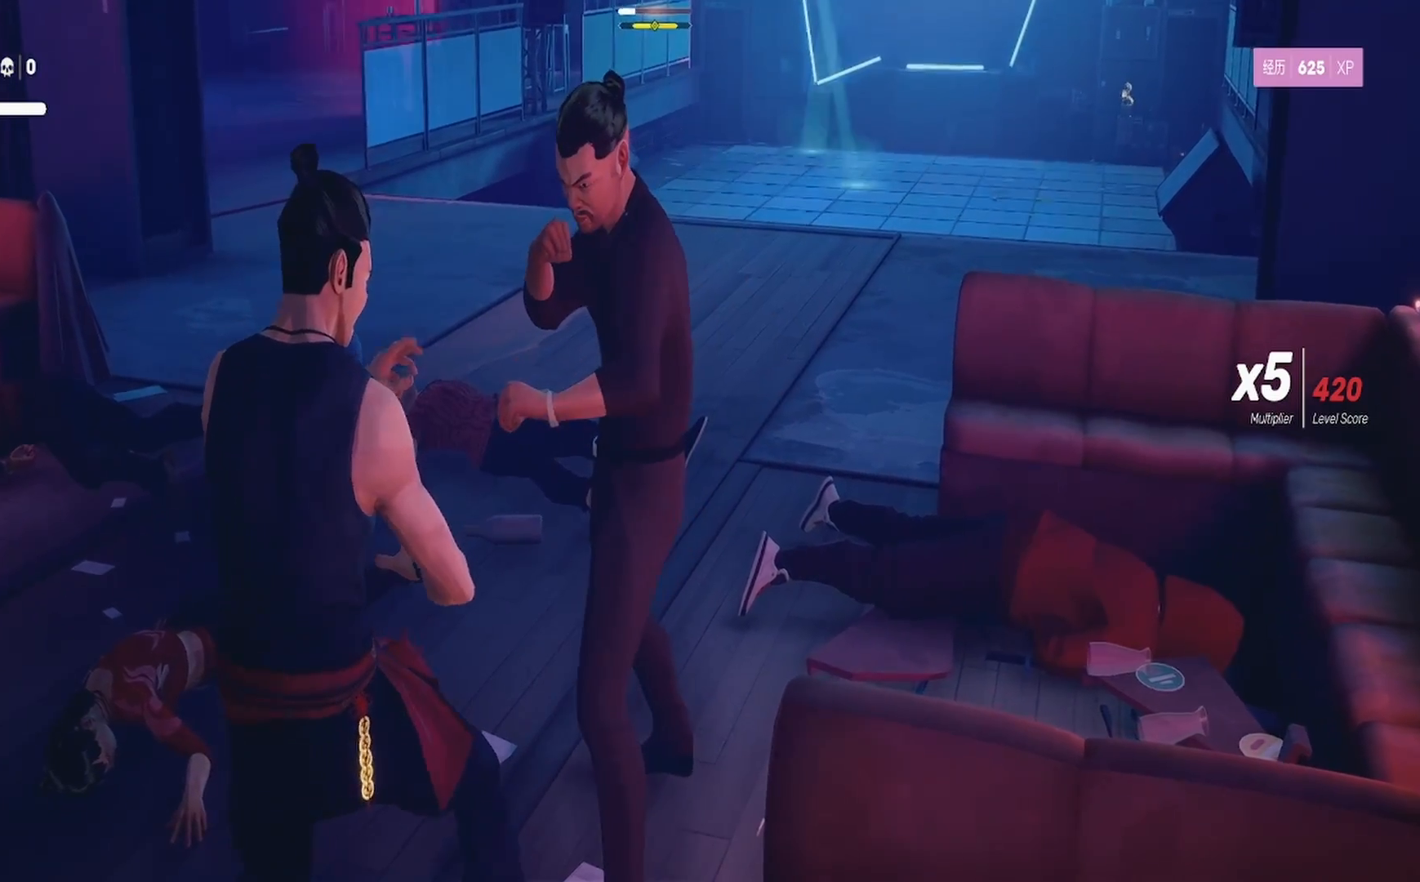
{"buttons": ["TRIANGLE"], "left_stick": "up", "right_stick": "center", "events": [[67, "CIRCLE", "down"], [150, "CIRCLE", "up"], [233, "TRIANGLE", "down"], [350, "L1", "up"], [350, "TRIANGLE", "up"], [400, "TRIANGLE", "down"], [450, "left_stick", "up"]]}
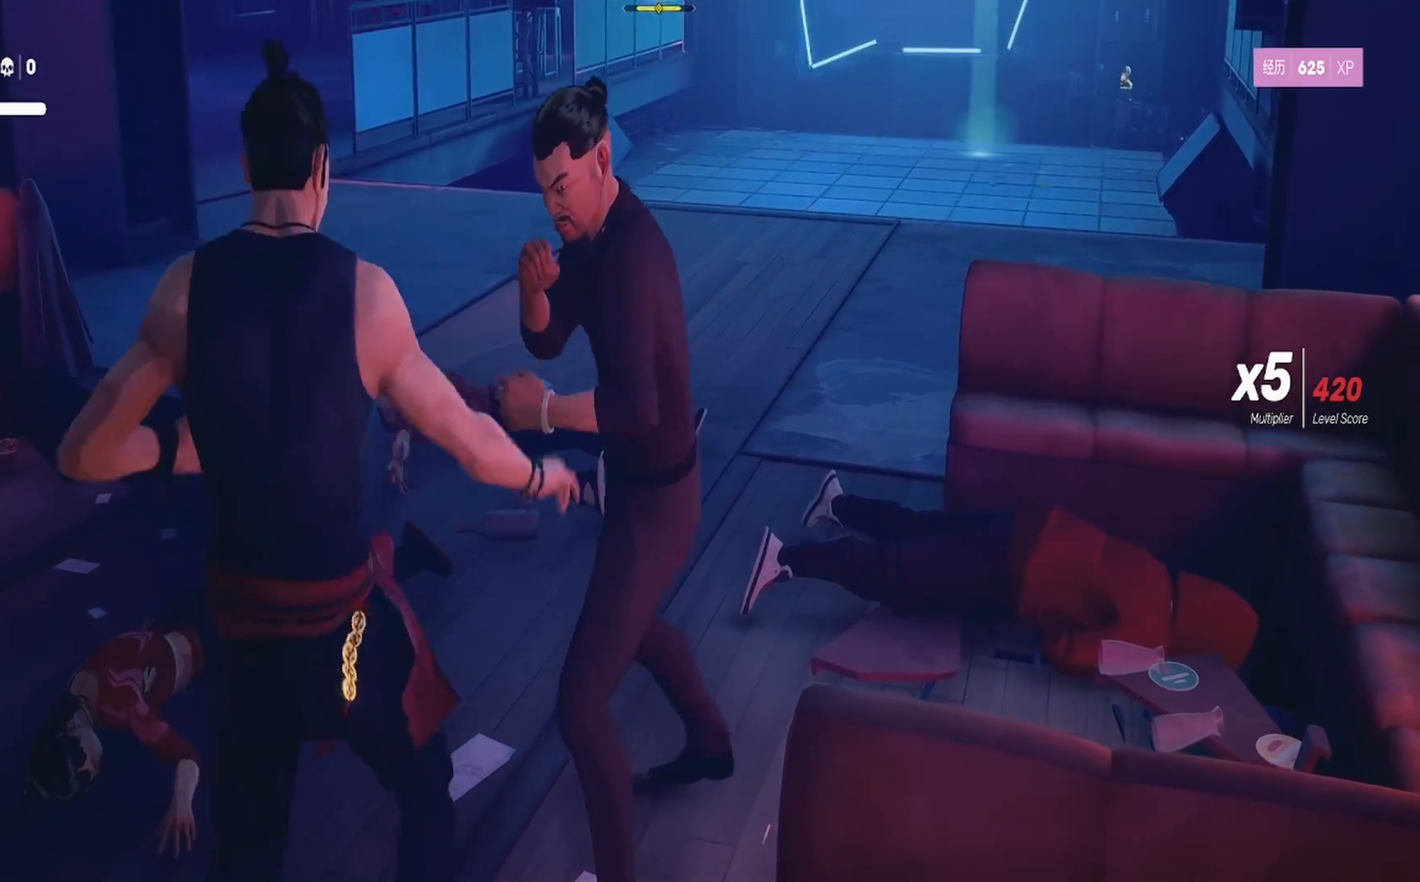
{"buttons": ["TRIANGLE"], "left_stick": "center", "right_stick": "center", "events": [[17, "TRIANGLE", "up"], [67, "TRIANGLE", "down"], [183, "TRIANGLE", "up"], [183, "left_stick", "center"], [250, "TRIANGLE", "down"], [350, "left_stick", "up"], [367, "TRIANGLE", "up"], [417, "TRIANGLE", "down"], [500, "left_stick", "center"]]}
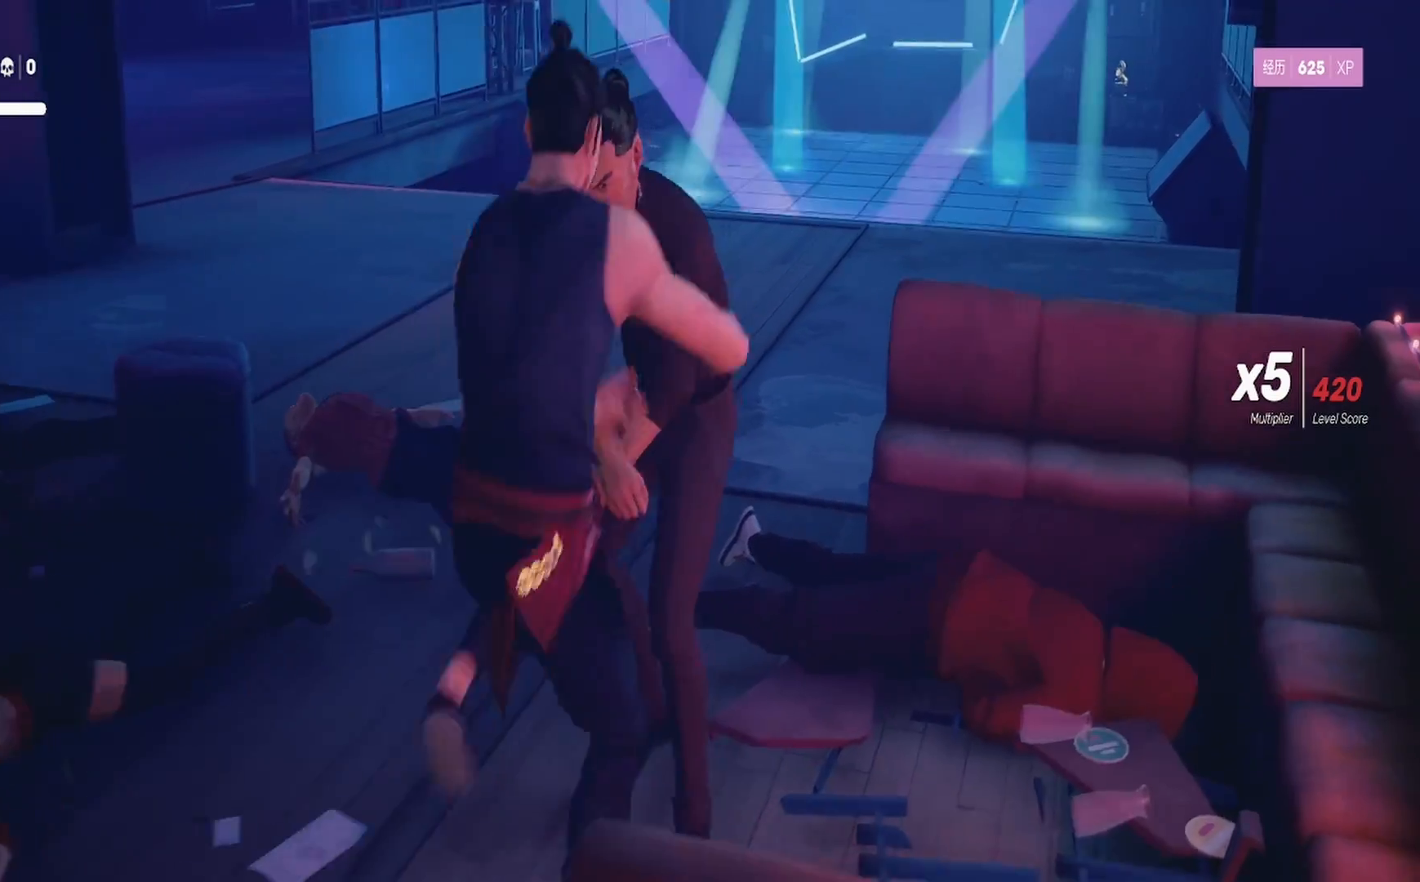
{"buttons": ["TRIANGLE"], "left_stick": "center", "right_stick": "center", "events": [[33, "TRIANGLE", "up"], [200, "TRIANGLE", "down"], [217, "TRIANGLE", "up"], [317, "TRIANGLE", "down"], [417, "TRIANGLE", "up"], [483, "TRIANGLE", "down"]]}
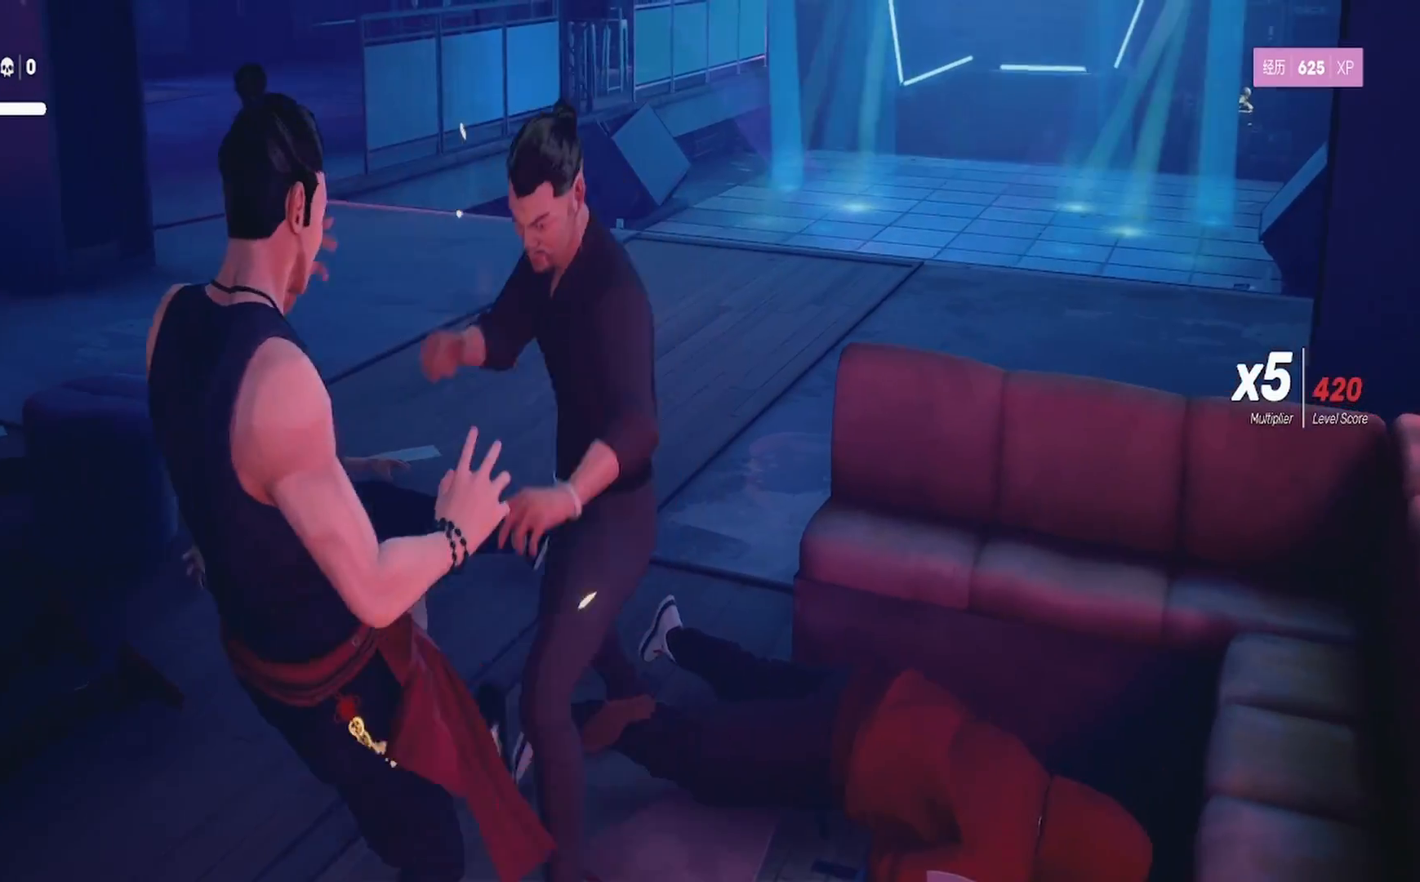
{"buttons": ["L1"], "left_stick": "center", "right_stick": "center", "events": [[100, "TRIANGLE", "up"], [150, "L1", "down"]]}
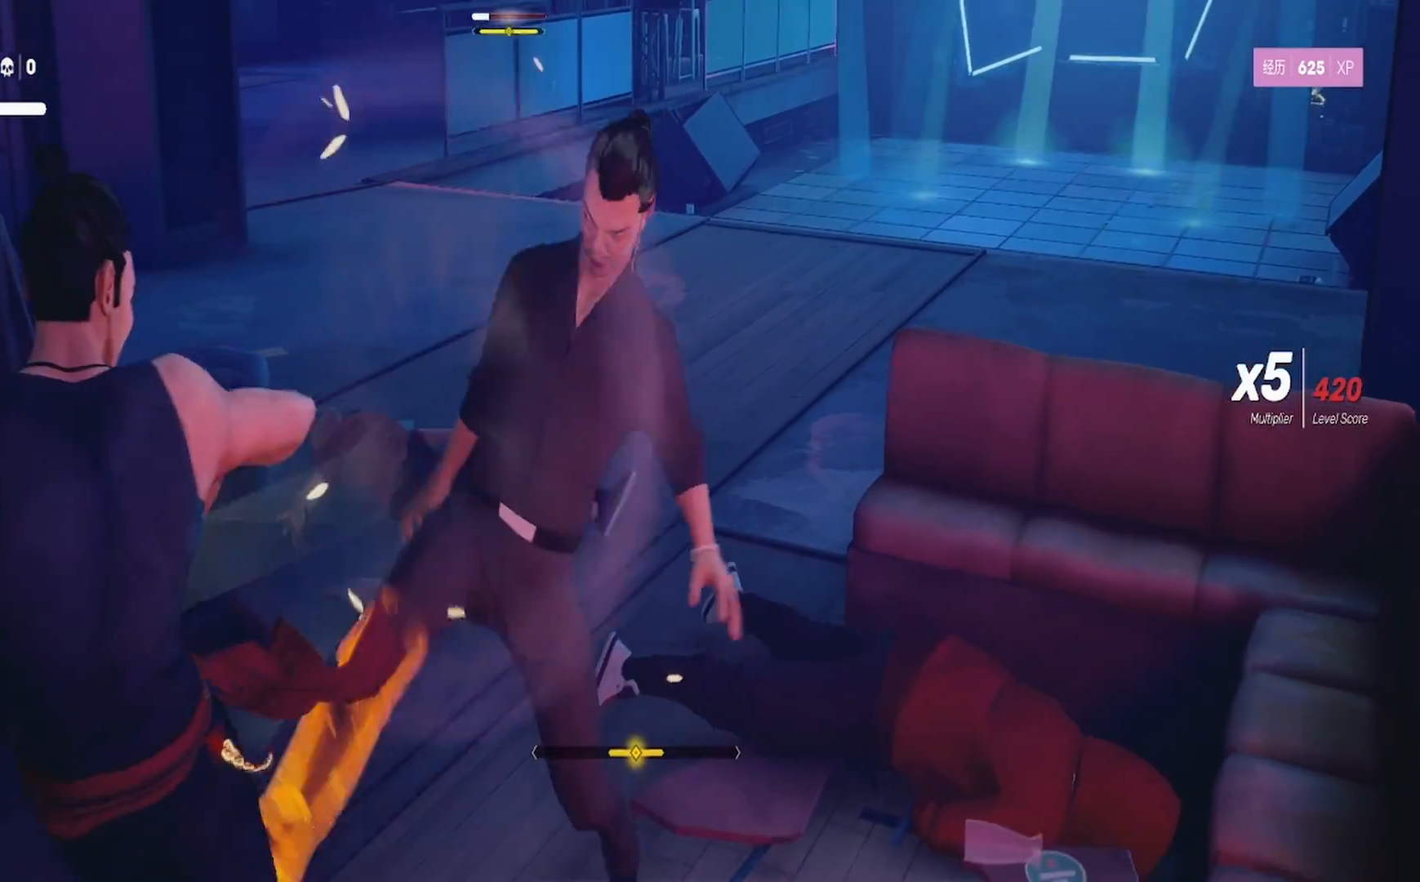
{"buttons": ["TRIANGLE"], "left_stick": "center", "right_stick": "center", "events": [[83, "L1", "up"], [83, "TRIANGLE", "down"], [200, "TRIANGLE", "up"], [217, "L1", "down"], [400, "TRIANGLE", "down"], [433, "L1", "up"]]}
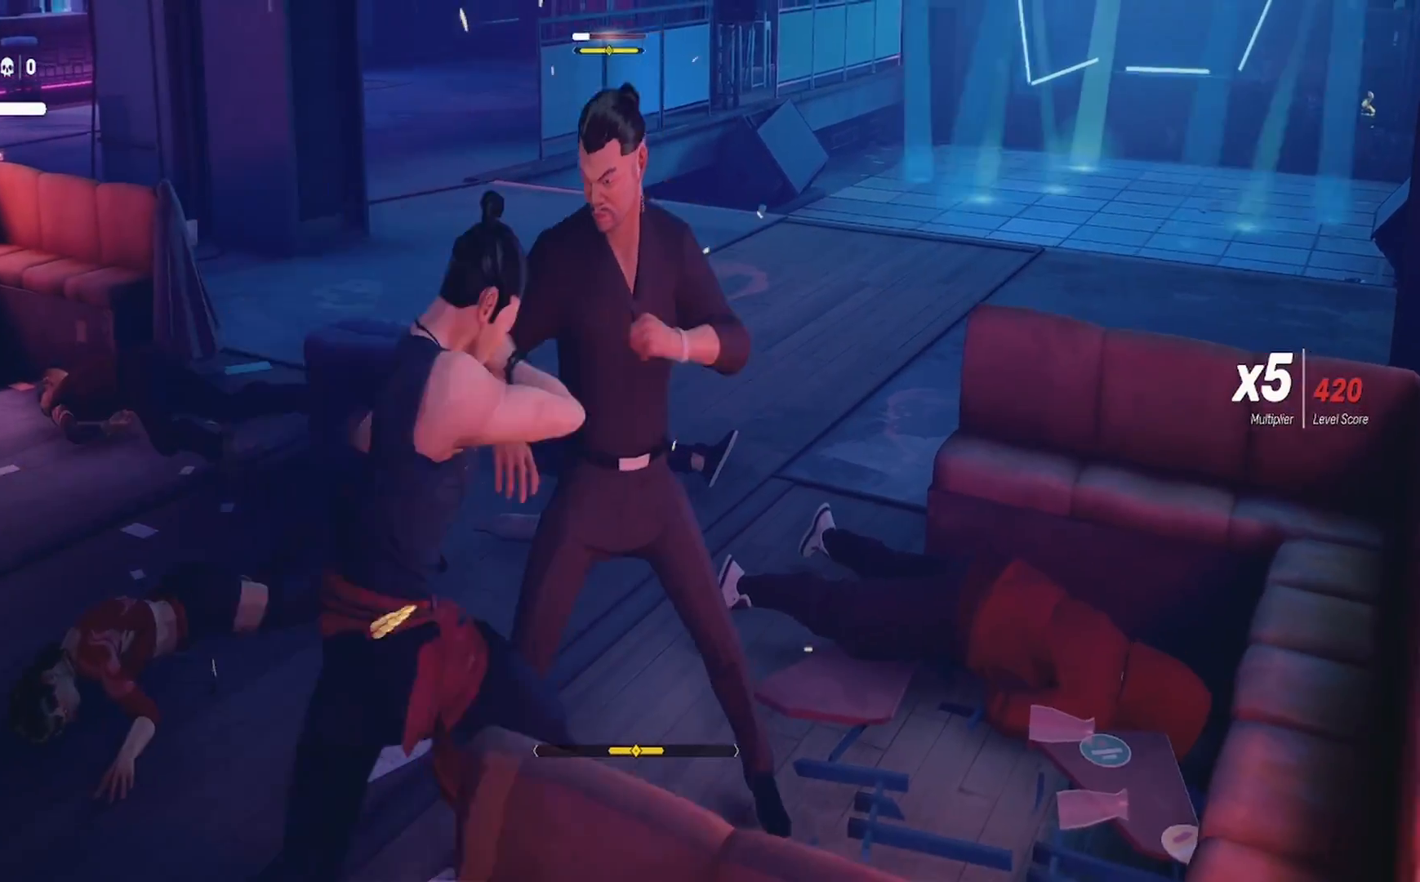
{"buttons": ["TRIANGLE"], "left_stick": "up", "right_stick": "center", "events": [[17, "TRIANGLE", "up"], [67, "TRIANGLE", "down"], [167, "TRIANGLE", "up"], [233, "TRIANGLE", "down"], [350, "TRIANGLE", "up"], [400, "TRIANGLE", "down"], [417, "left_stick", "up"]]}
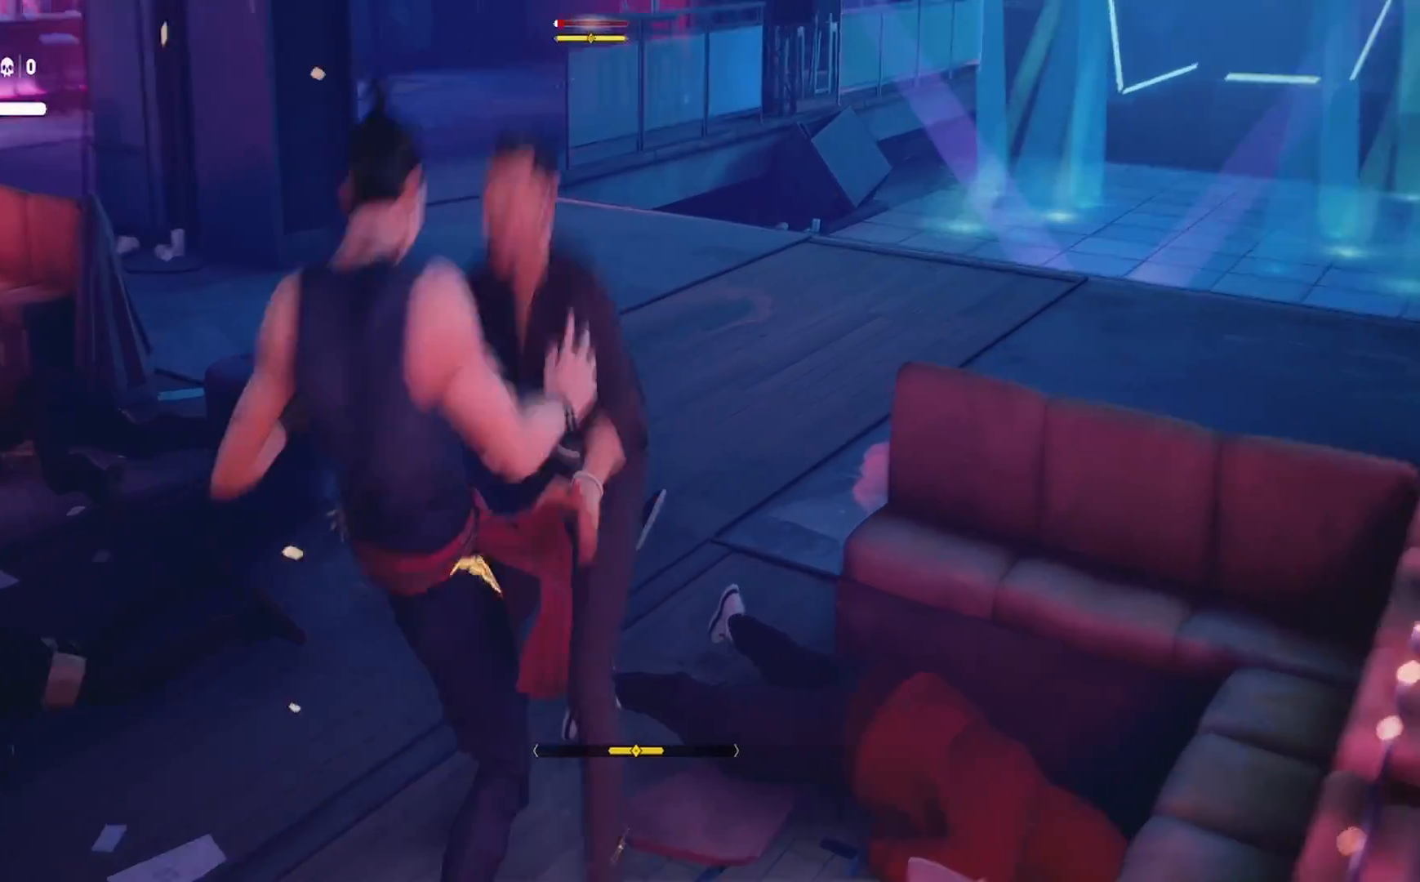
{"buttons": ["TRIANGLE"], "left_stick": "center", "right_stick": "center", "events": [[17, "TRIANGLE", "up"], [83, "TRIANGLE", "down"], [117, "left_stick", "center"], [200, "TRIANGLE", "up"], [217, "left_stick", "up"], [300, "TRIANGLE", "down"], [417, "TRIANGLE", "up"], [450, "left_stick", "center"], [483, "TRIANGLE", "down"]]}
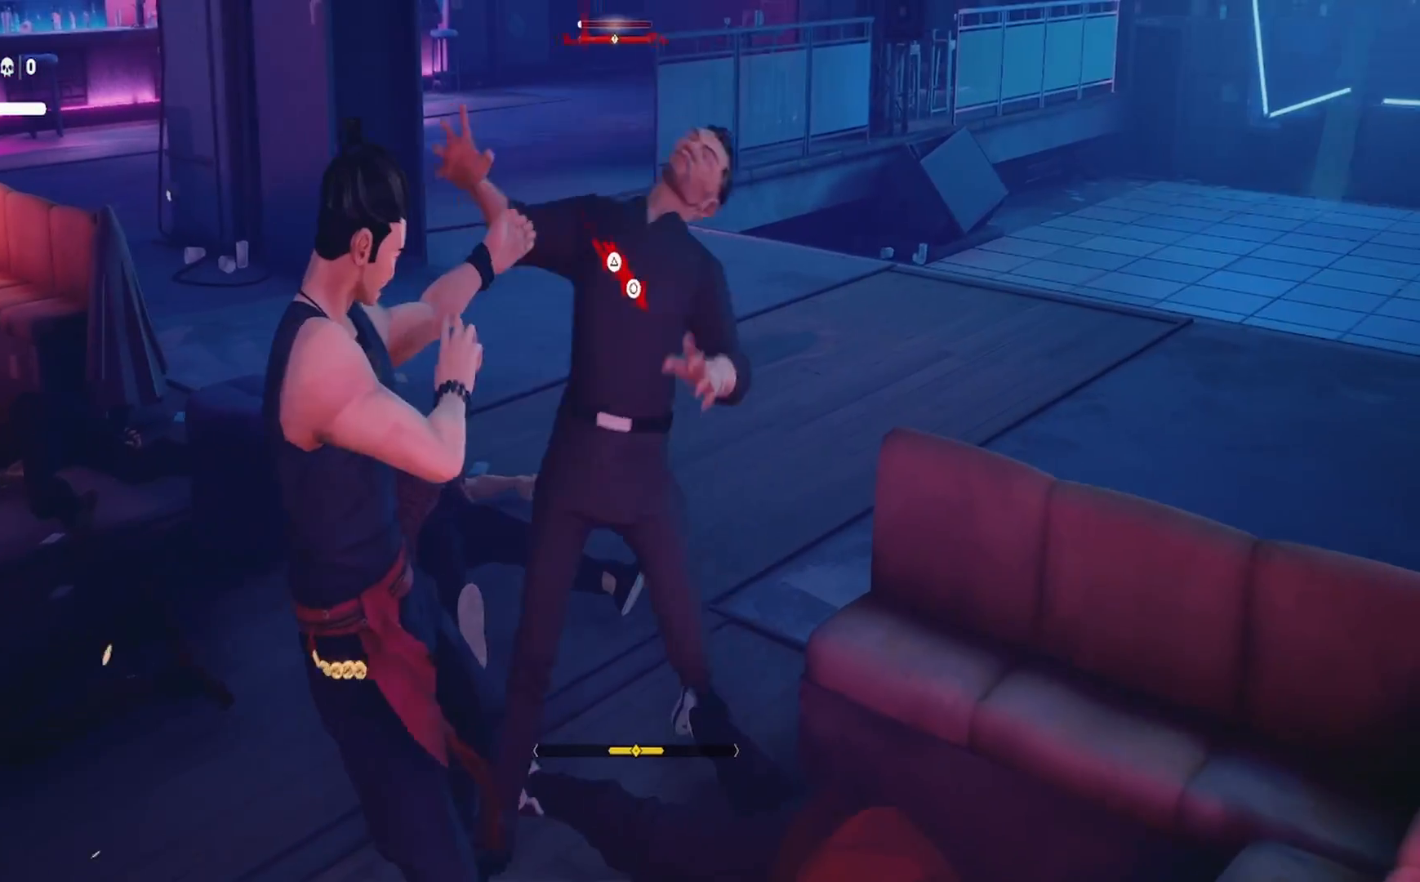
{"buttons": [], "left_stick": "center", "right_stick": "center", "events": [[100, "TRIANGLE", "up"], [250, "CIRCLE", "down"], [250, "TRIANGLE", "down"], [383, "TRIANGLE", "up"], [400, "CIRCLE", "up"]]}
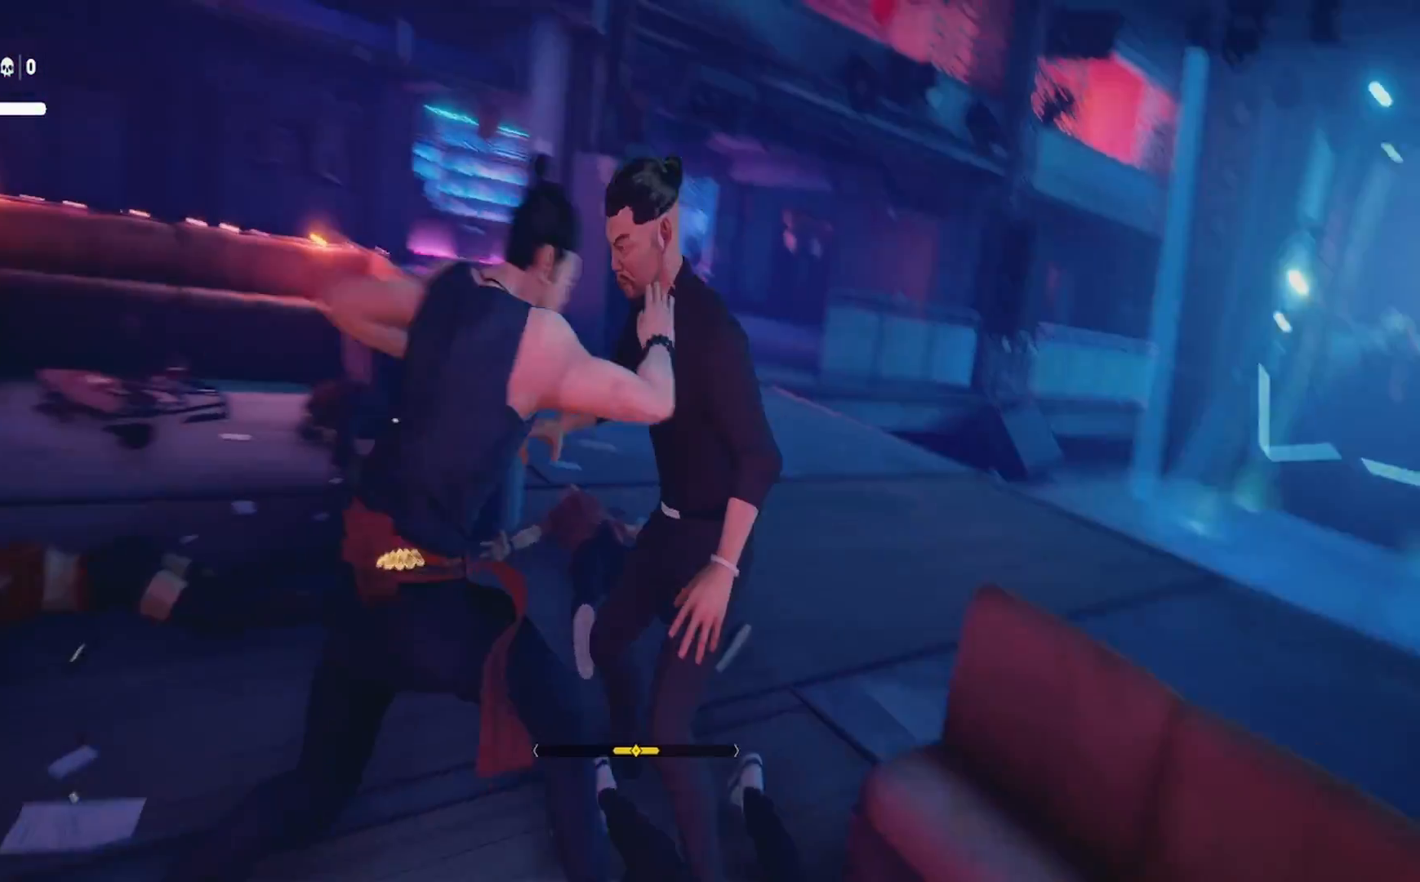
{"buttons": [], "left_stick": "center", "right_stick": "center", "events": []}
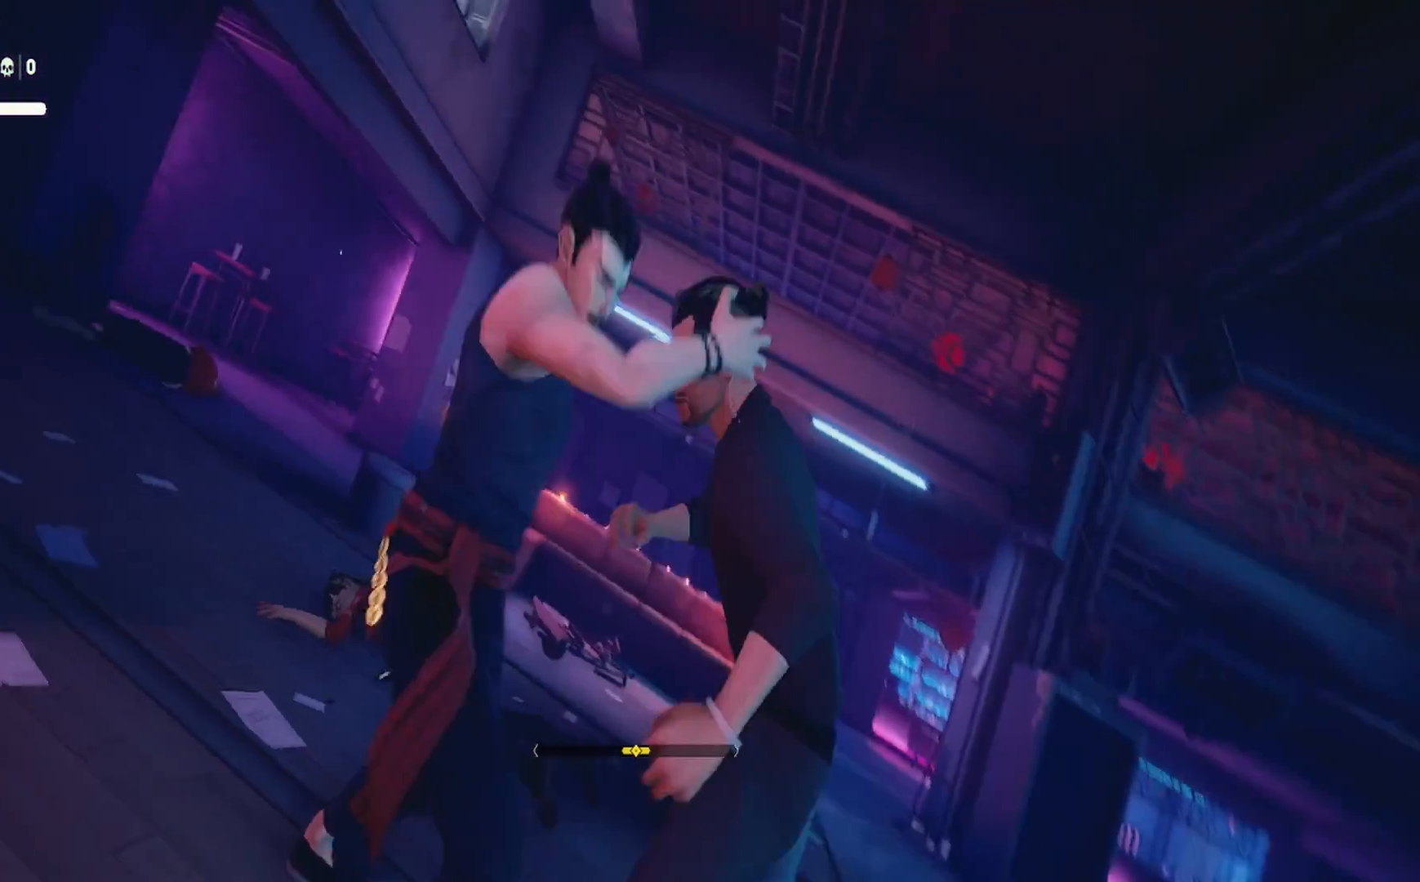
{"buttons": [], "left_stick": "center", "right_stick": "center", "events": []}
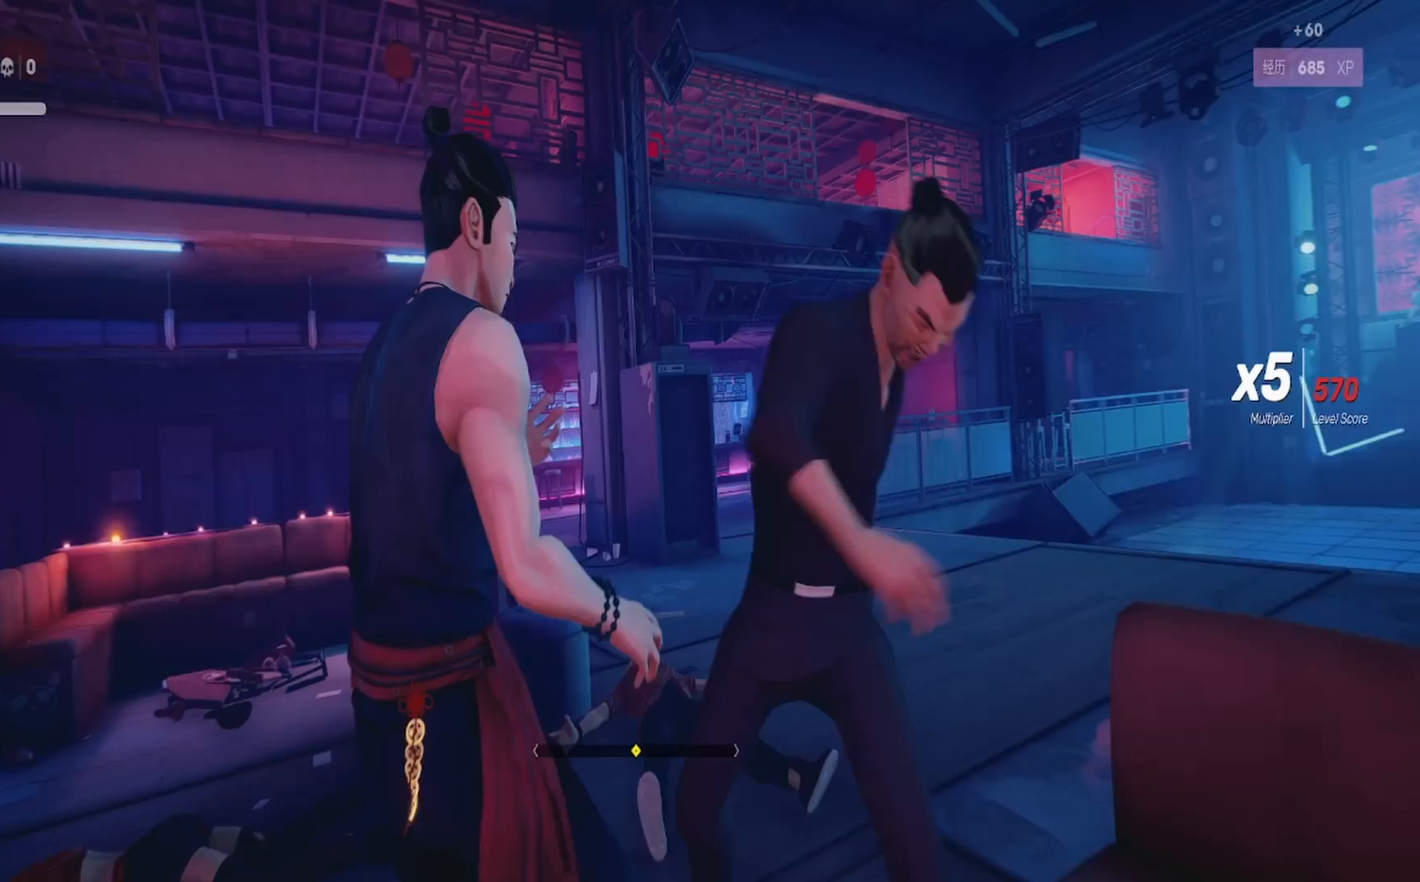
{"buttons": [], "left_stick": "center", "right_stick": "left", "events": [[250, "right_stick", "left"]]}
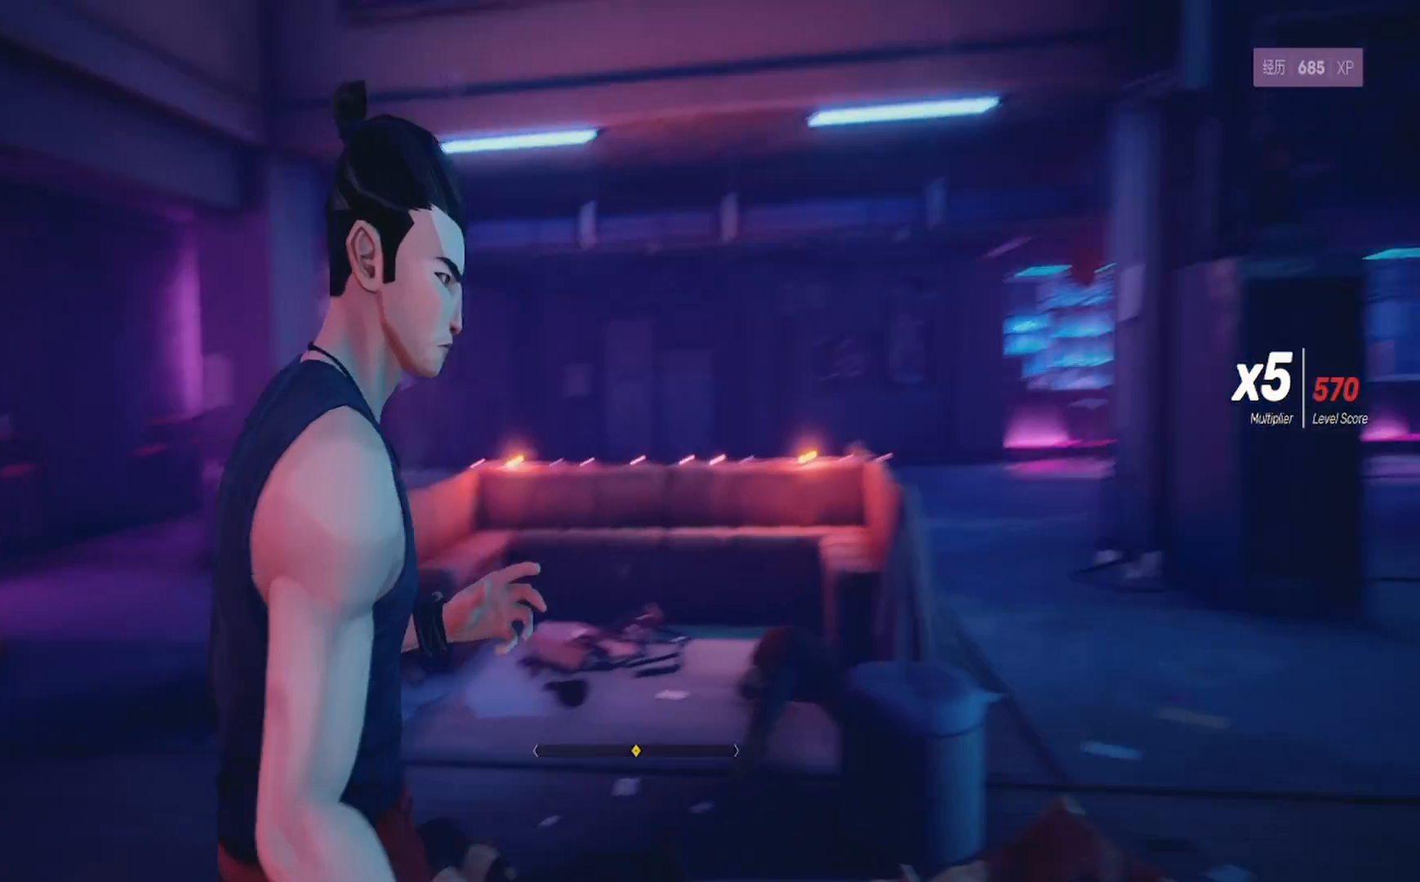
{"buttons": [], "left_stick": "center", "right_stick": "center", "events": [[100, "right_stick", "center"], [167, "right_stick", "right"], [417, "right_stick", "center"]]}